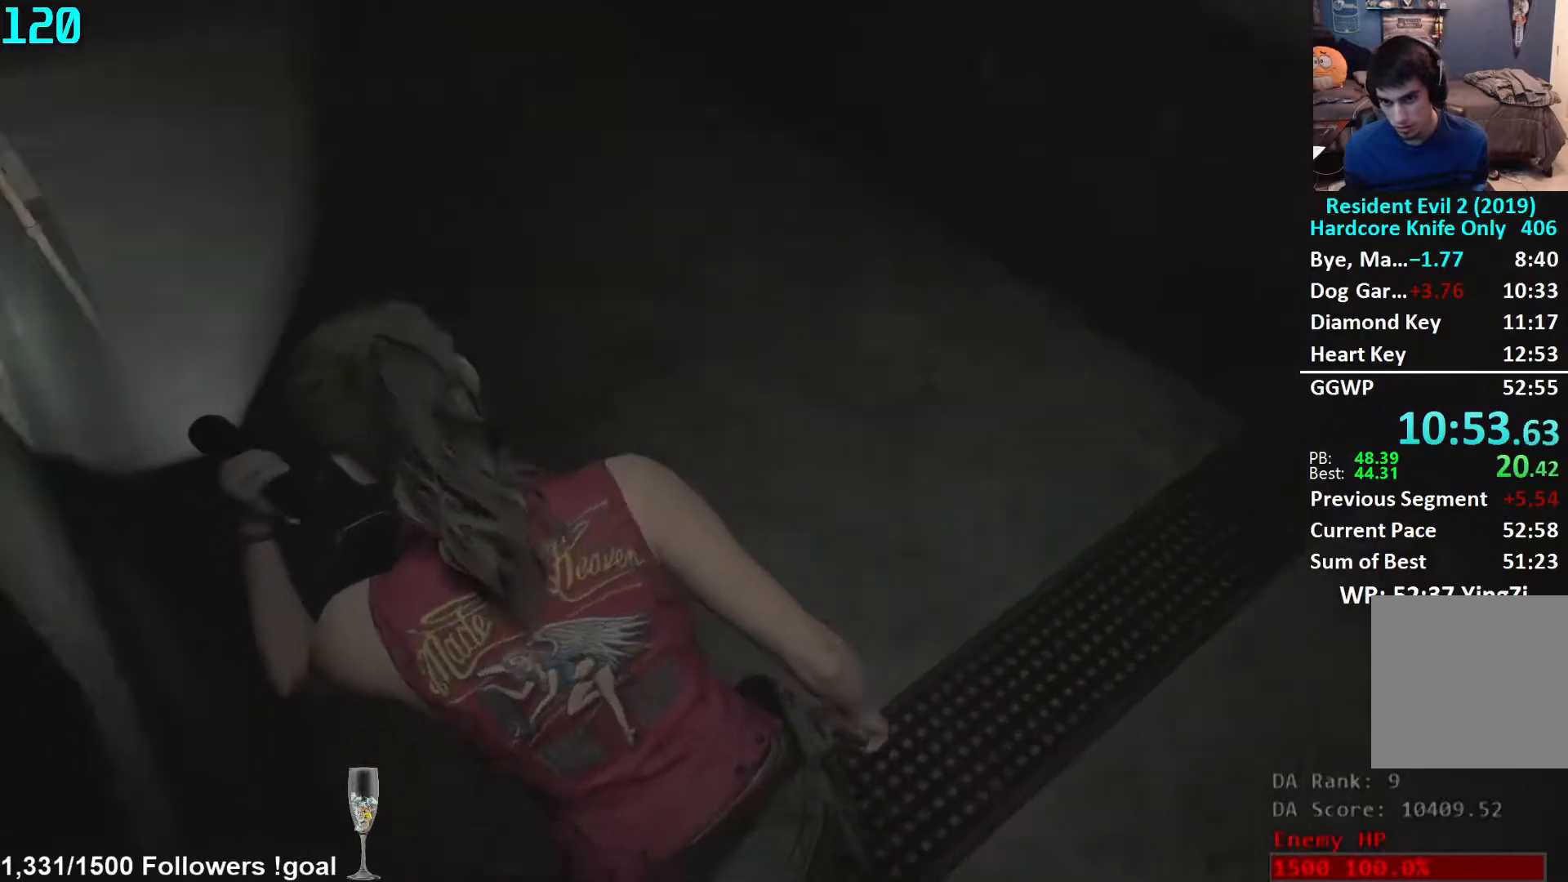
Gameplay with a controller (Xbox layout); each line is a JSON object with the inputs held at the frame after it. "events" lists button and stick changes between this image and that frame as [ms after this image, input, new state], when the widget could be followed in between. Not read: R3 START.
{"buttons": [], "left_stick": "up", "right_stick": "center", "events": [[100, "left_stick", "up"], [417, "right_stick", "center"]]}
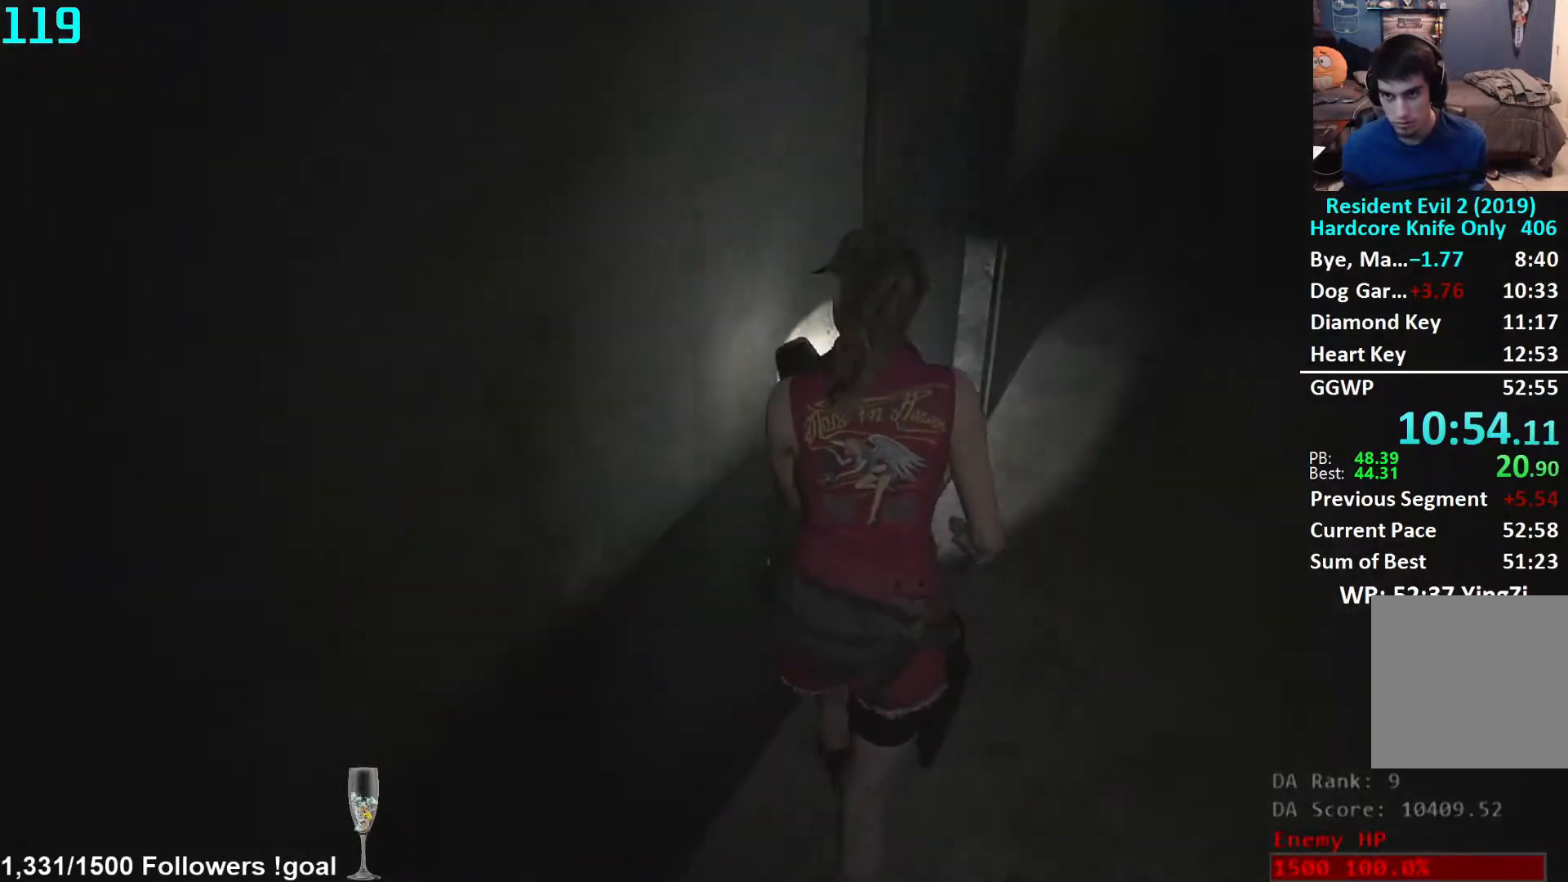
{"buttons": [], "left_stick": "up", "right_stick": "center", "events": [[117, "right_stick", "left"], [383, "A", "down"], [417, "right_stick", "center"], [500, "A", "up"]]}
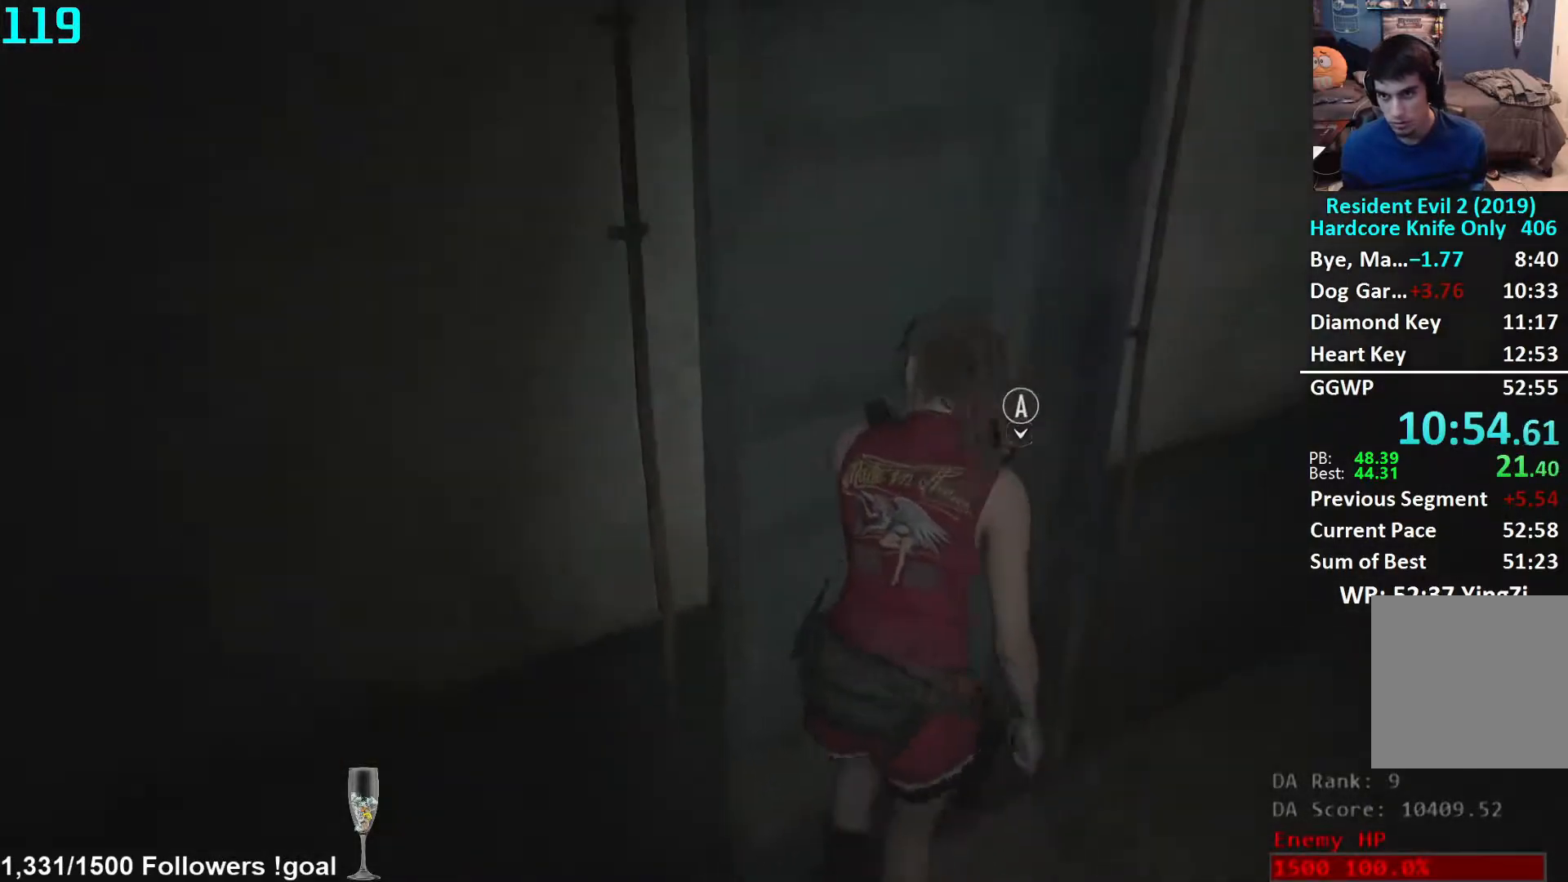
{"buttons": [], "left_stick": "up", "right_stick": "center", "events": [[100, "right_stick", "left"], [250, "right_stick", "center"]]}
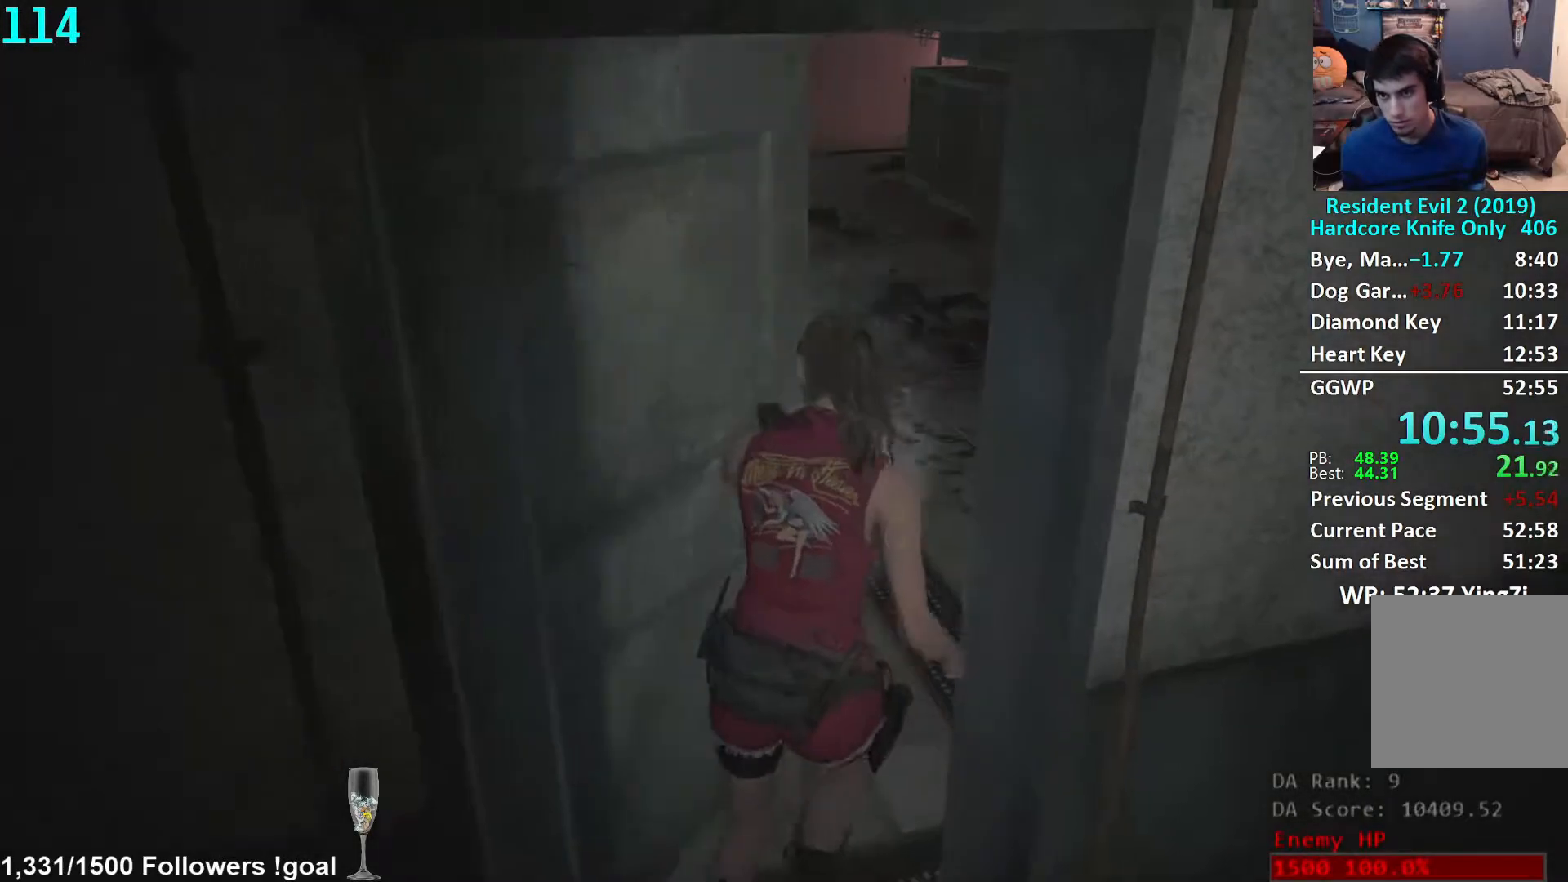
{"buttons": [], "left_stick": "up", "right_stick": "right", "events": [[67, "A", "down"], [133, "A", "up"], [433, "right_stick", "right"]]}
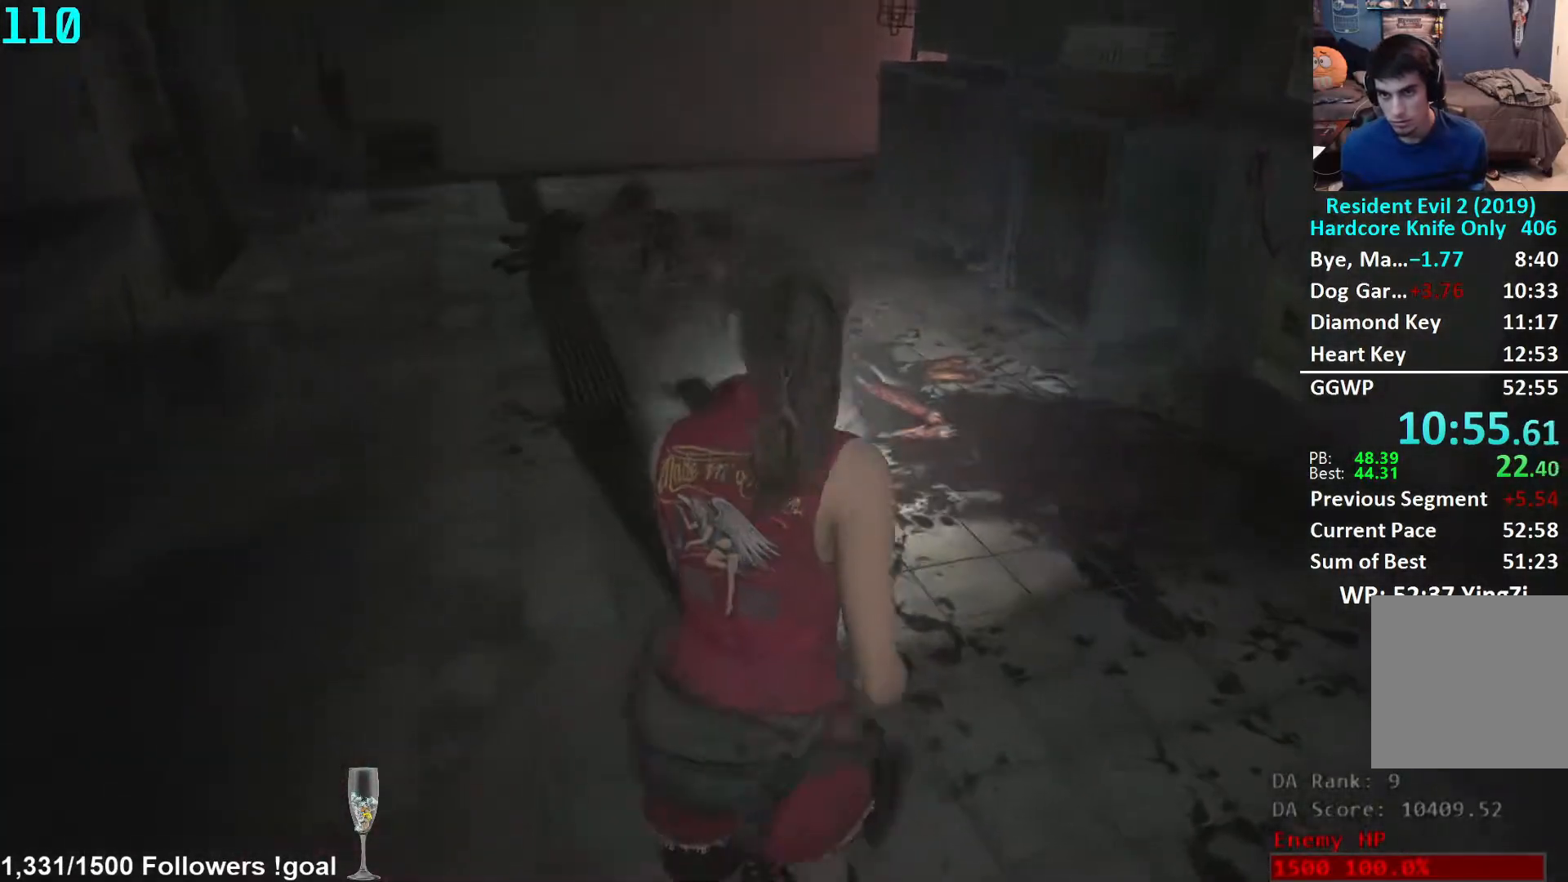
{"buttons": [], "left_stick": "up", "right_stick": "center", "events": [[167, "right_stick", "center"]]}
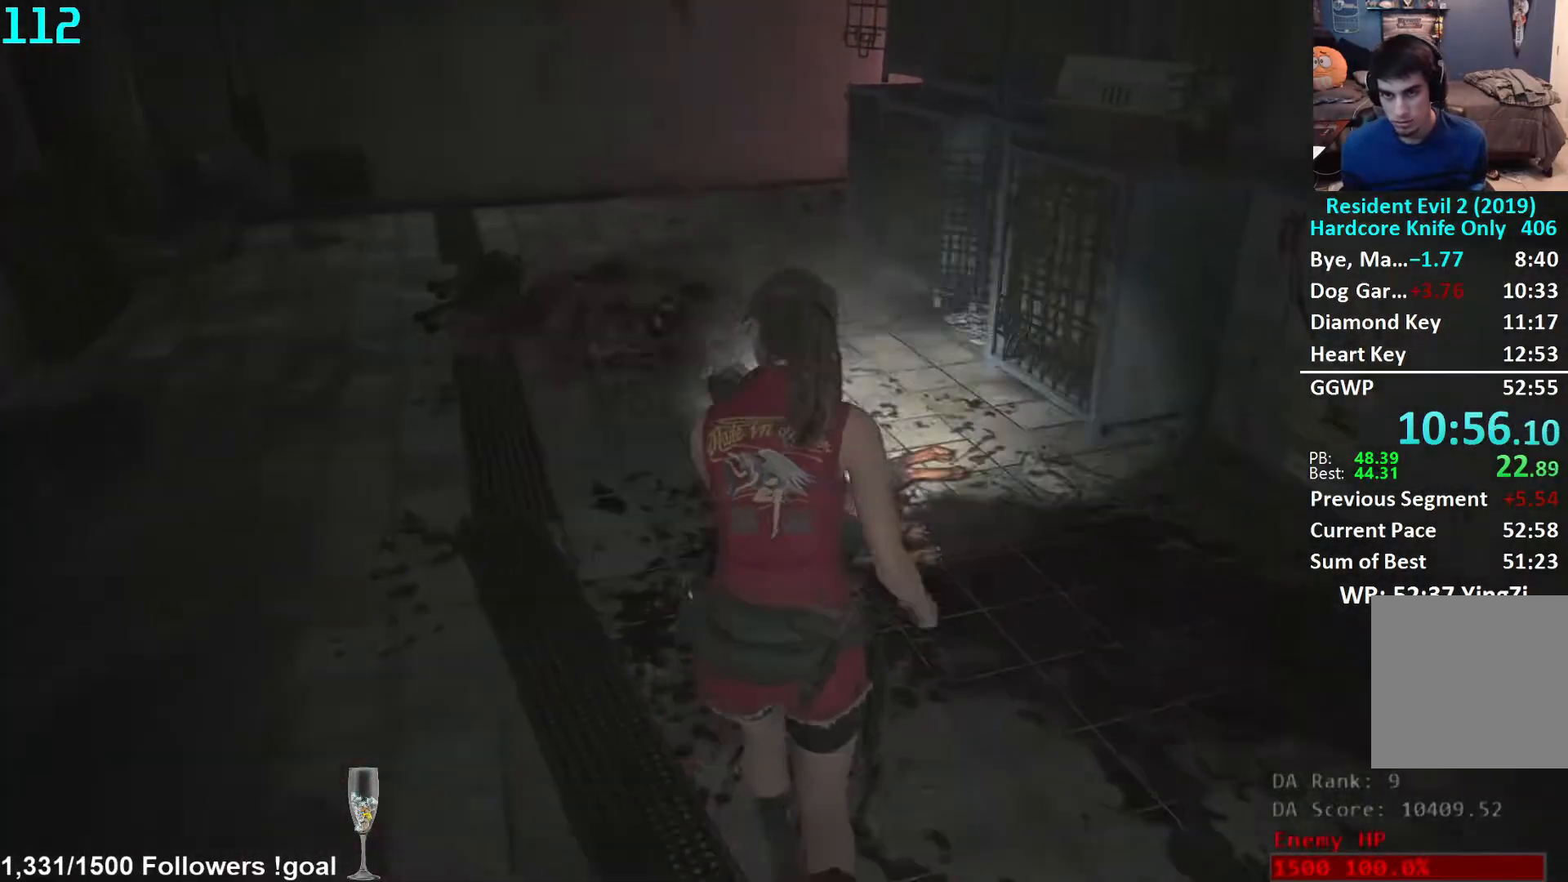
{"buttons": [], "left_stick": "up", "right_stick": "down-right", "events": [[217, "right_stick", "down-right"]]}
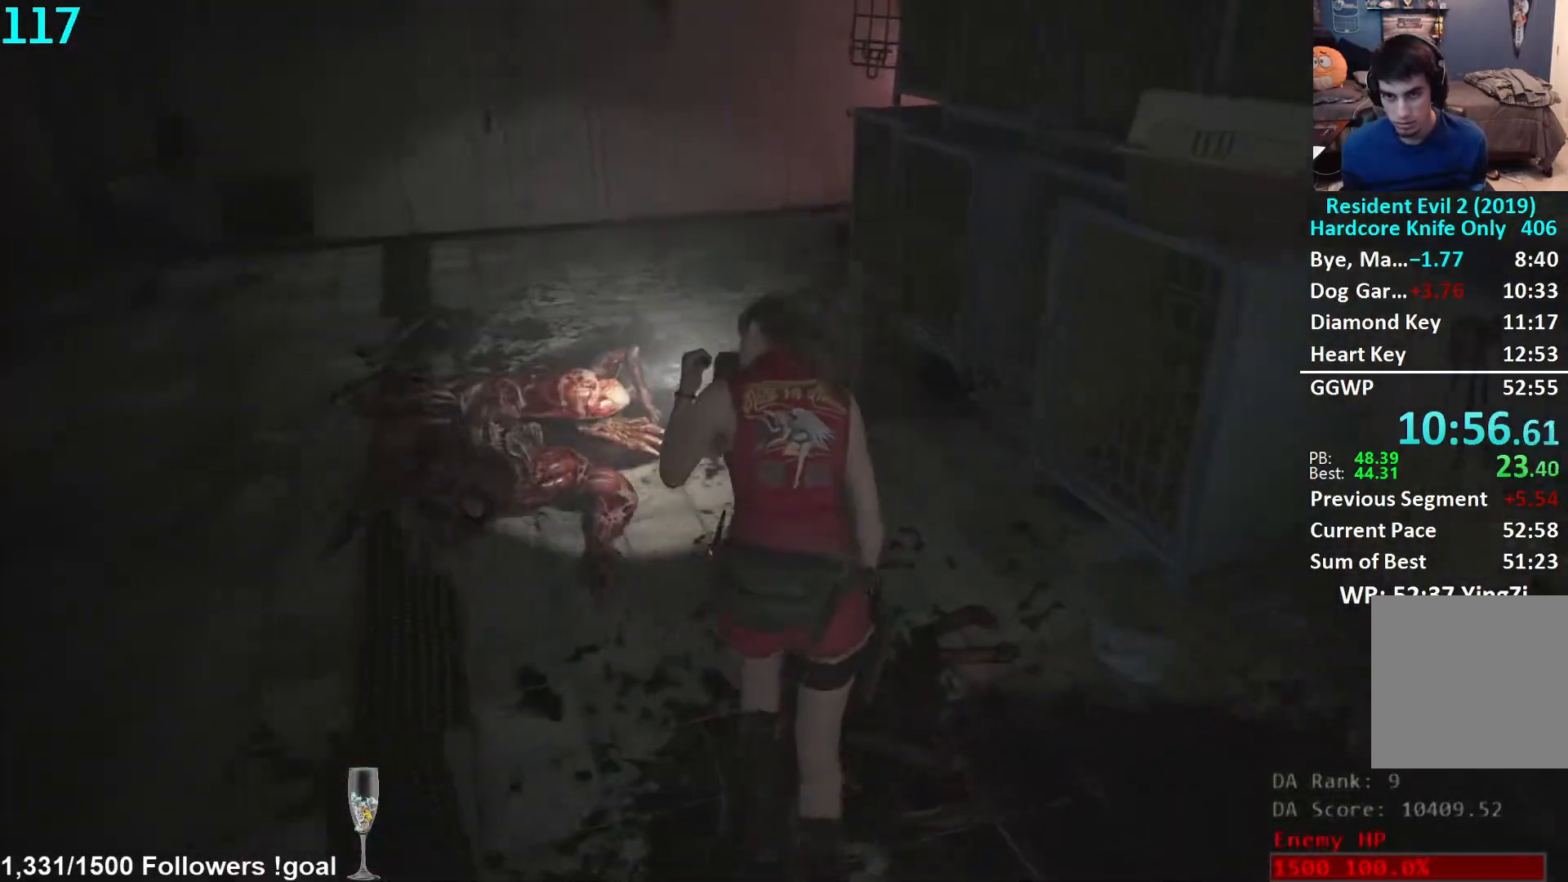
{"buttons": [], "left_stick": "up", "right_stick": "down-right", "events": []}
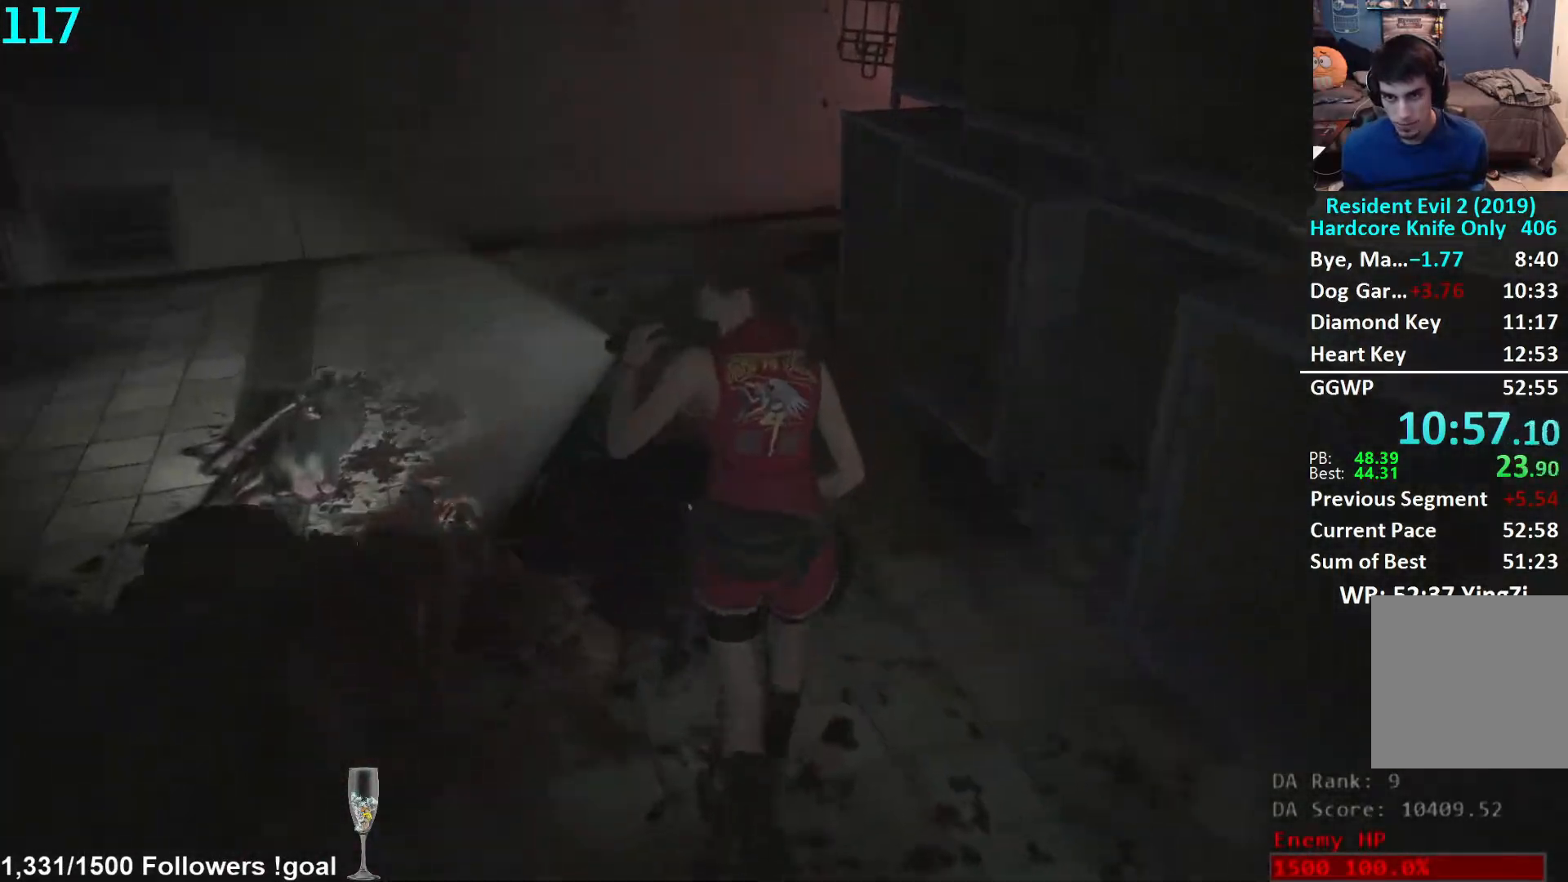
{"buttons": [], "left_stick": "up", "right_stick": "down-right", "events": []}
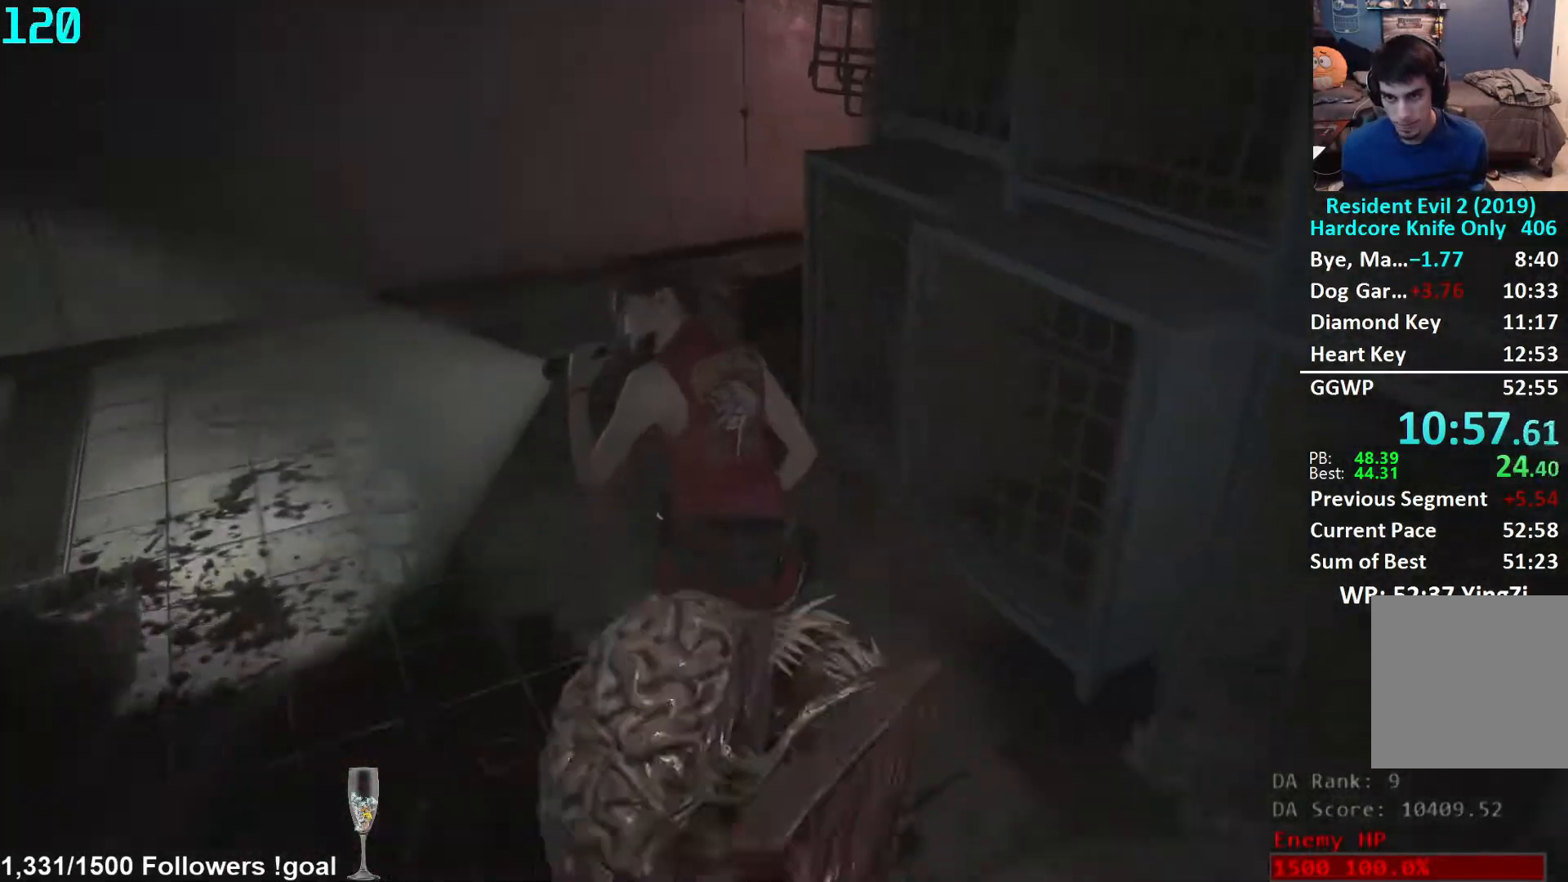
{"buttons": [], "left_stick": "up", "right_stick": "down-right", "events": []}
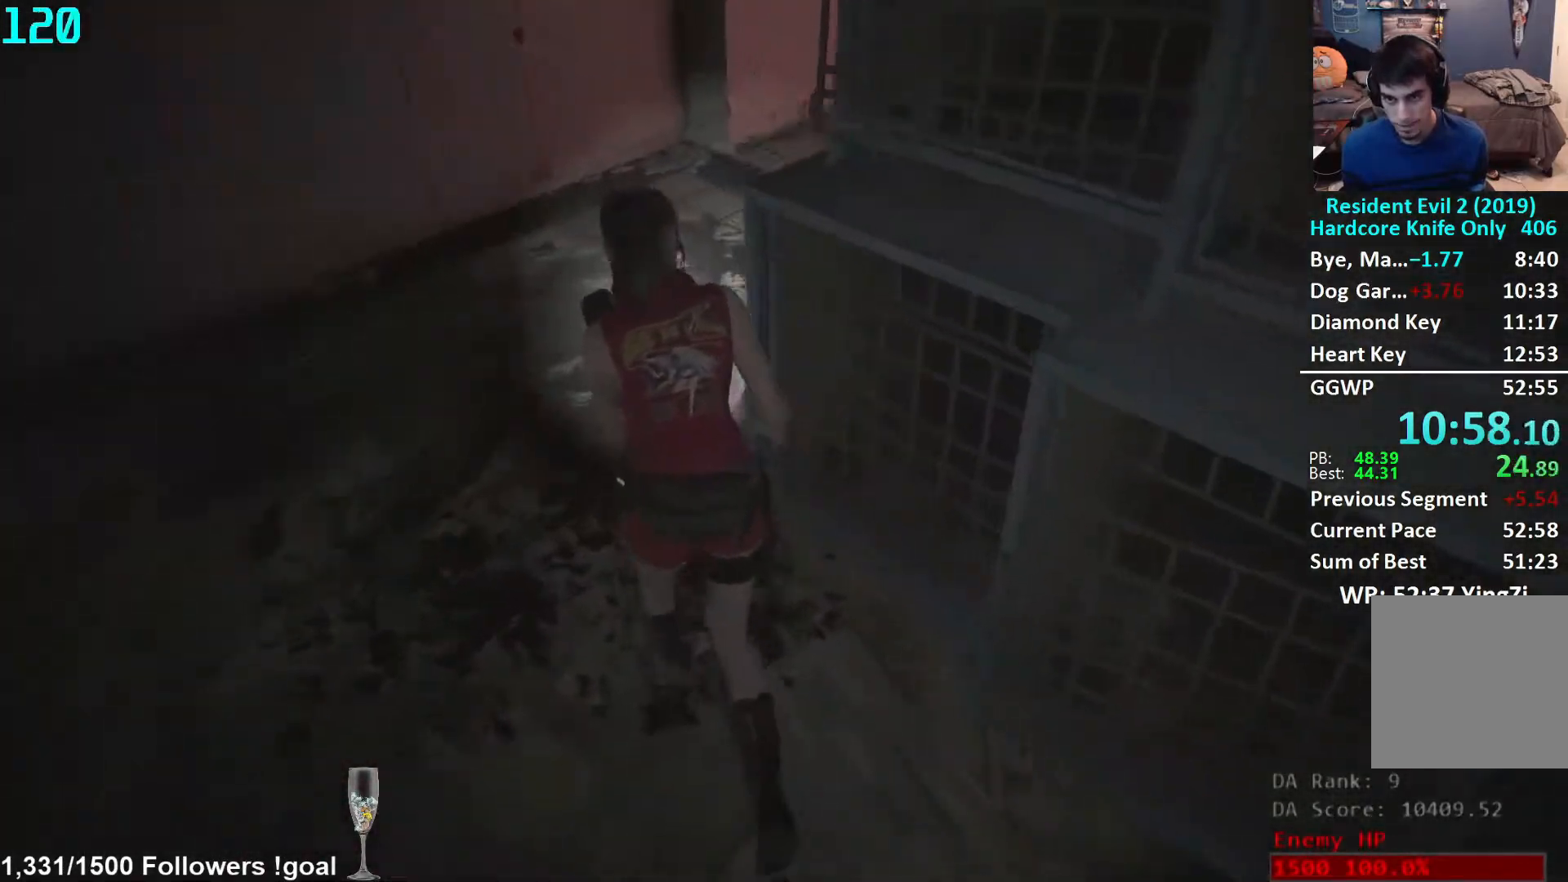
{"buttons": [], "left_stick": "up", "right_stick": "center", "events": [[117, "right_stick", "right"], [433, "right_stick", "center"]]}
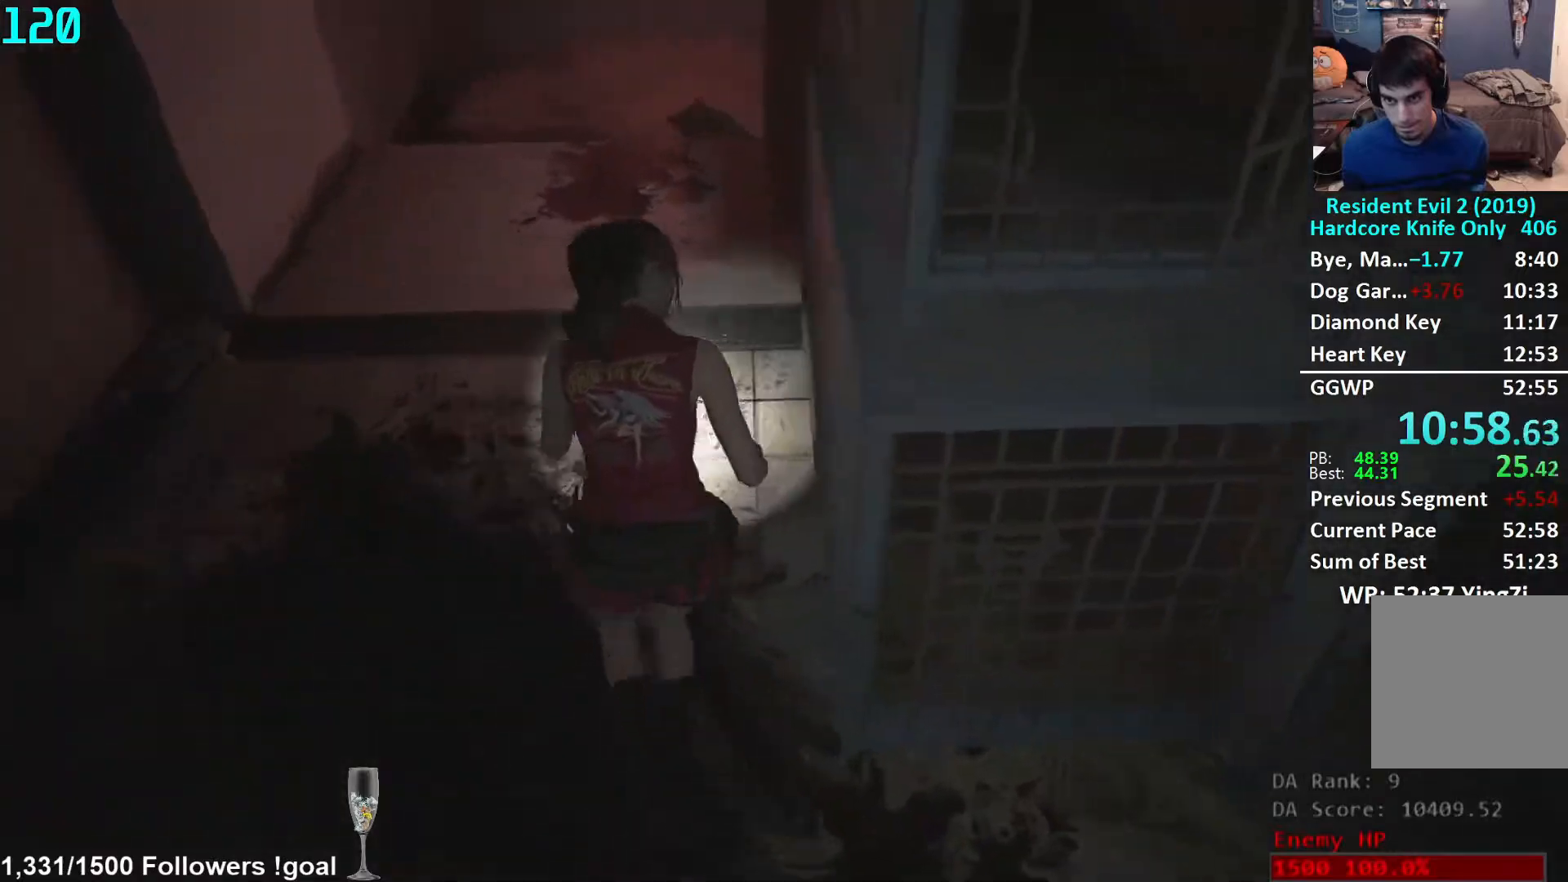
{"buttons": [], "left_stick": "up", "right_stick": "down-right", "events": [[400, "right_stick", "down-right"]]}
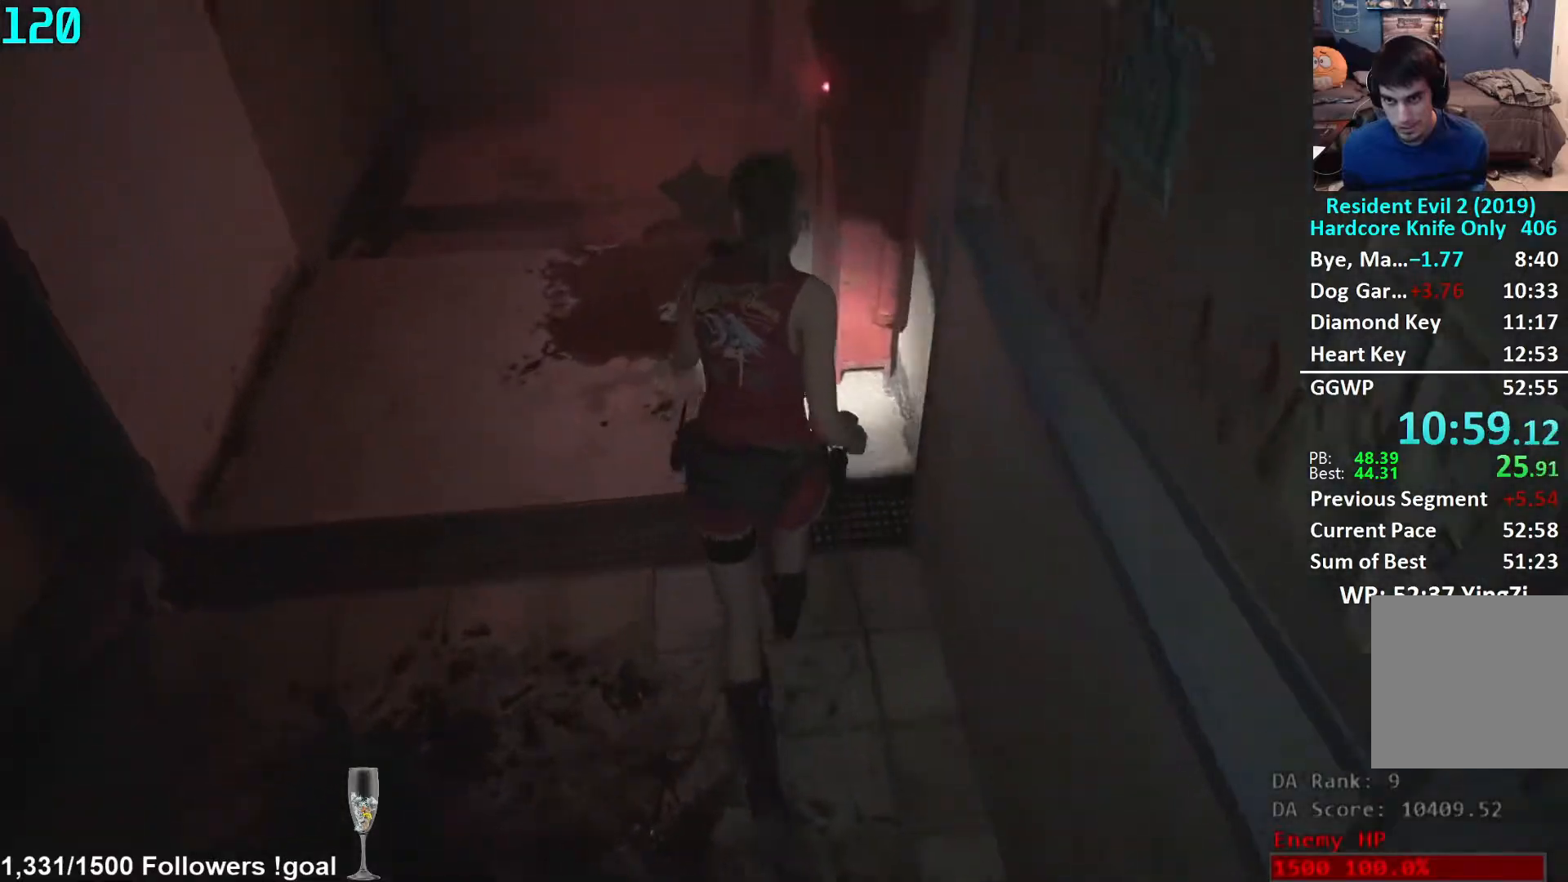
{"buttons": [], "left_stick": "up", "right_stick": "down-right", "events": []}
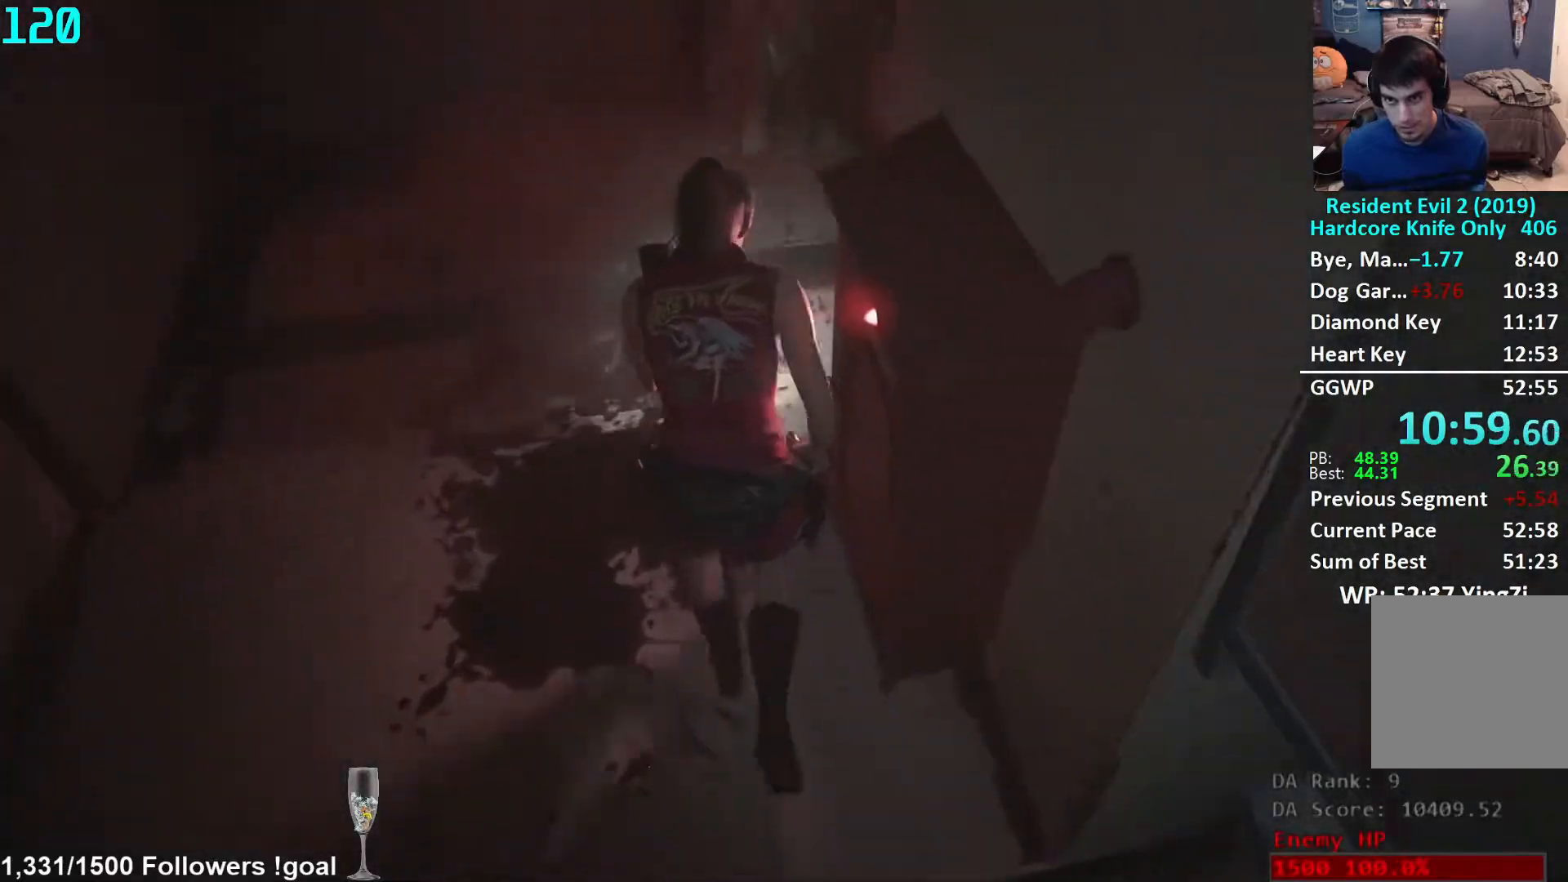
{"buttons": [], "left_stick": "up", "right_stick": "right", "events": [[83, "right_stick", "right"]]}
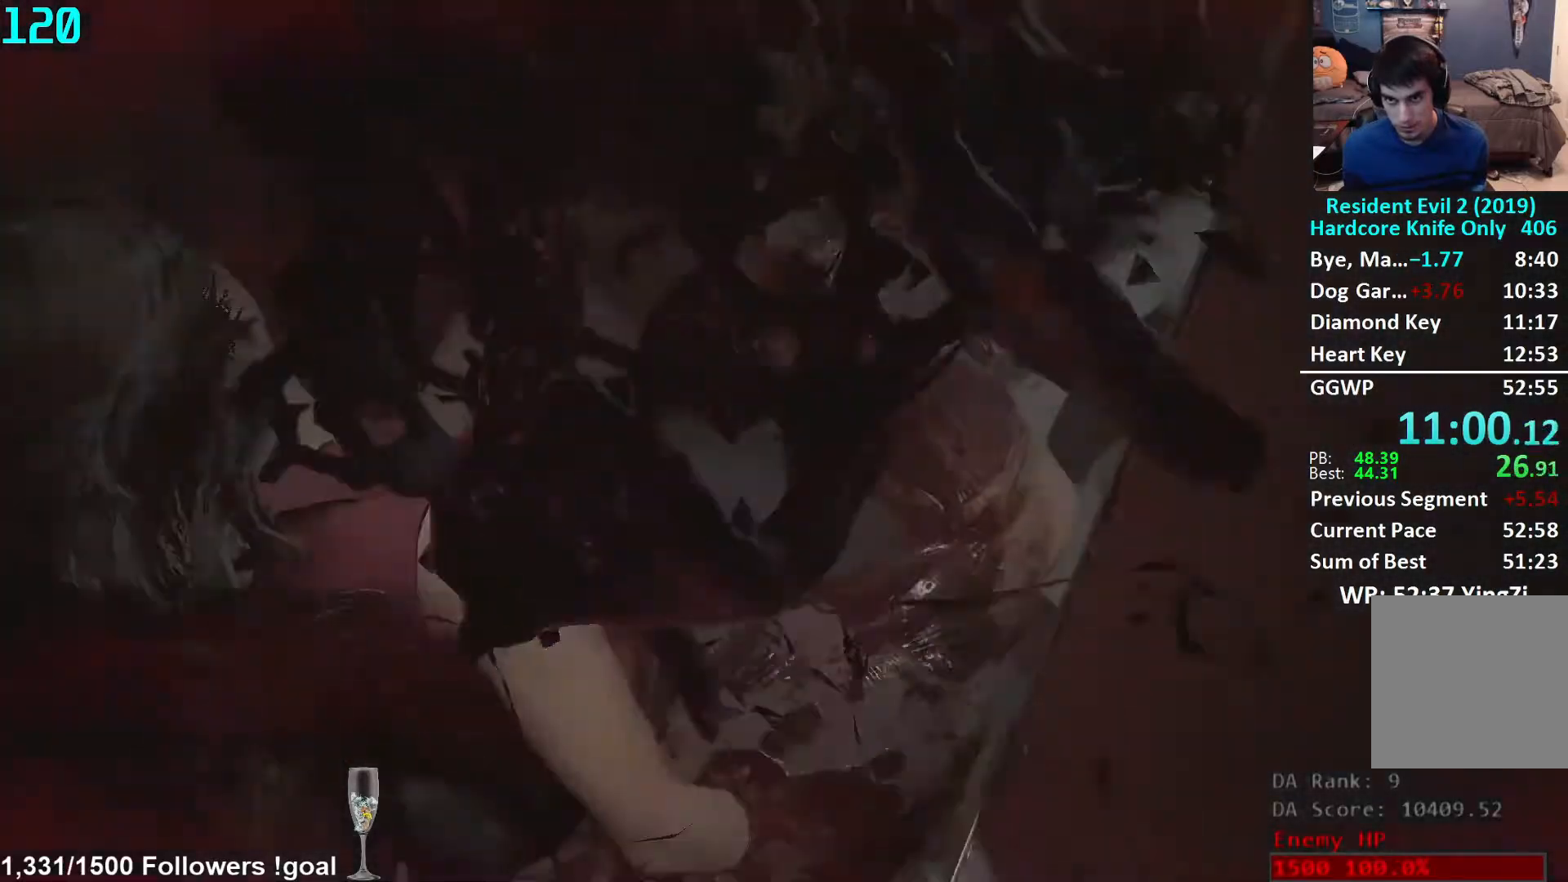
{"buttons": [], "left_stick": "center", "right_stick": "center", "events": [[233, "right_stick", "center"], [500, "left_stick", "center"]]}
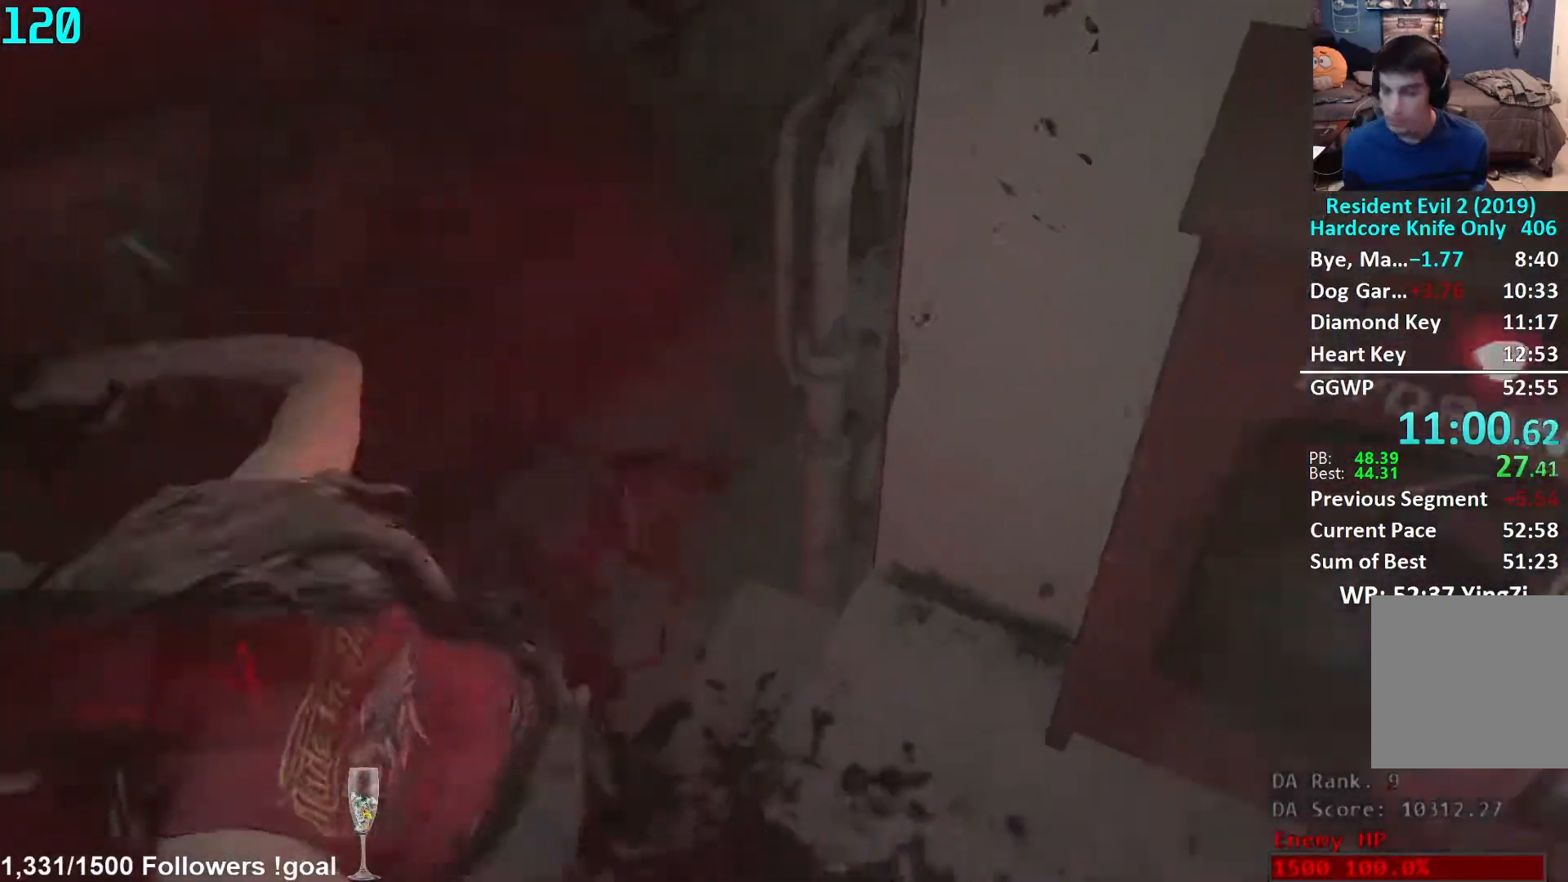
{"buttons": [], "left_stick": "up", "right_stick": "up", "events": [[17, "right_stick", "up"], [133, "right_stick", "center"], [400, "left_stick", "up"], [433, "right_stick", "up"]]}
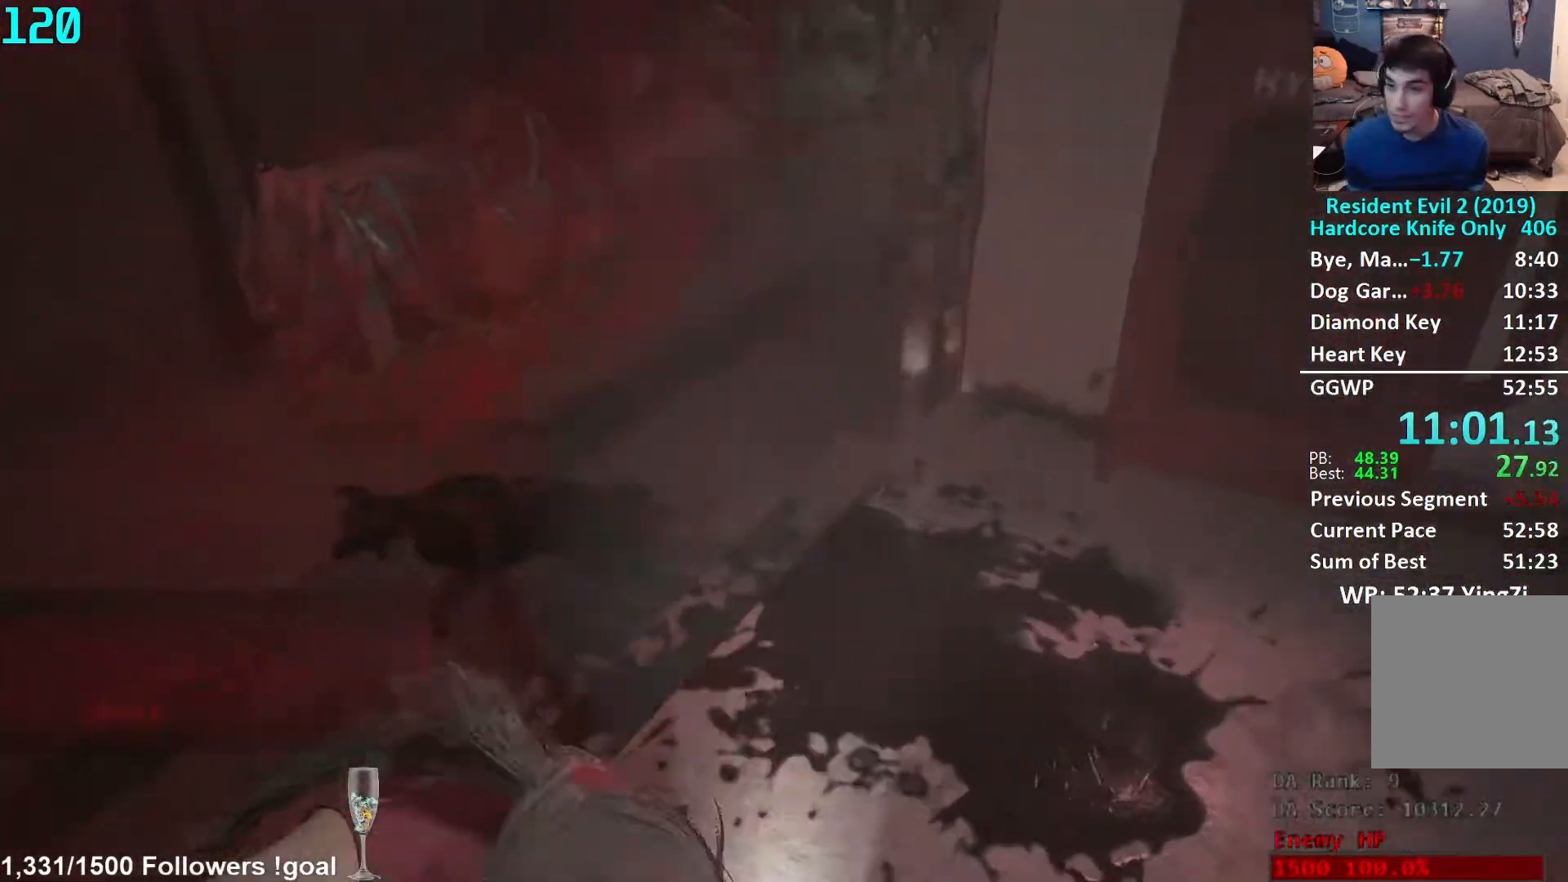
{"buttons": [], "left_stick": "up", "right_stick": "center", "events": [[50, "right_stick", "center"], [200, "right_stick", "up"], [300, "right_stick", "center"]]}
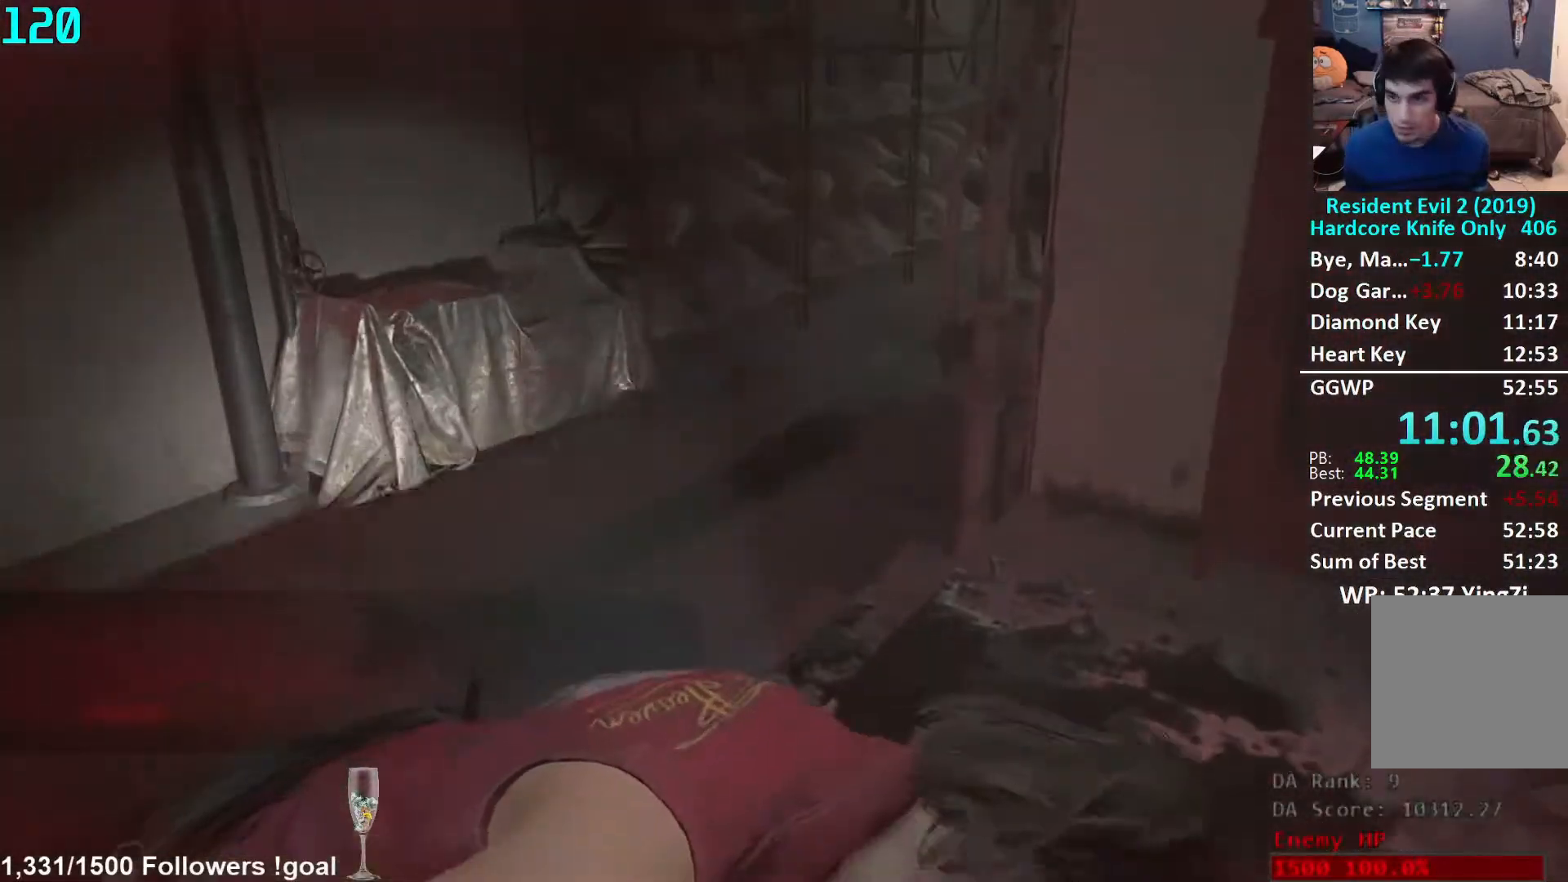
{"buttons": [], "left_stick": "up", "right_stick": "down-right", "events": [[67, "right_stick", "down-right"], [200, "L3", "down"], [233, "right_stick", "center"], [433, "right_stick", "right"], [450, "L3", "up"], [483, "right_stick", "down-right"]]}
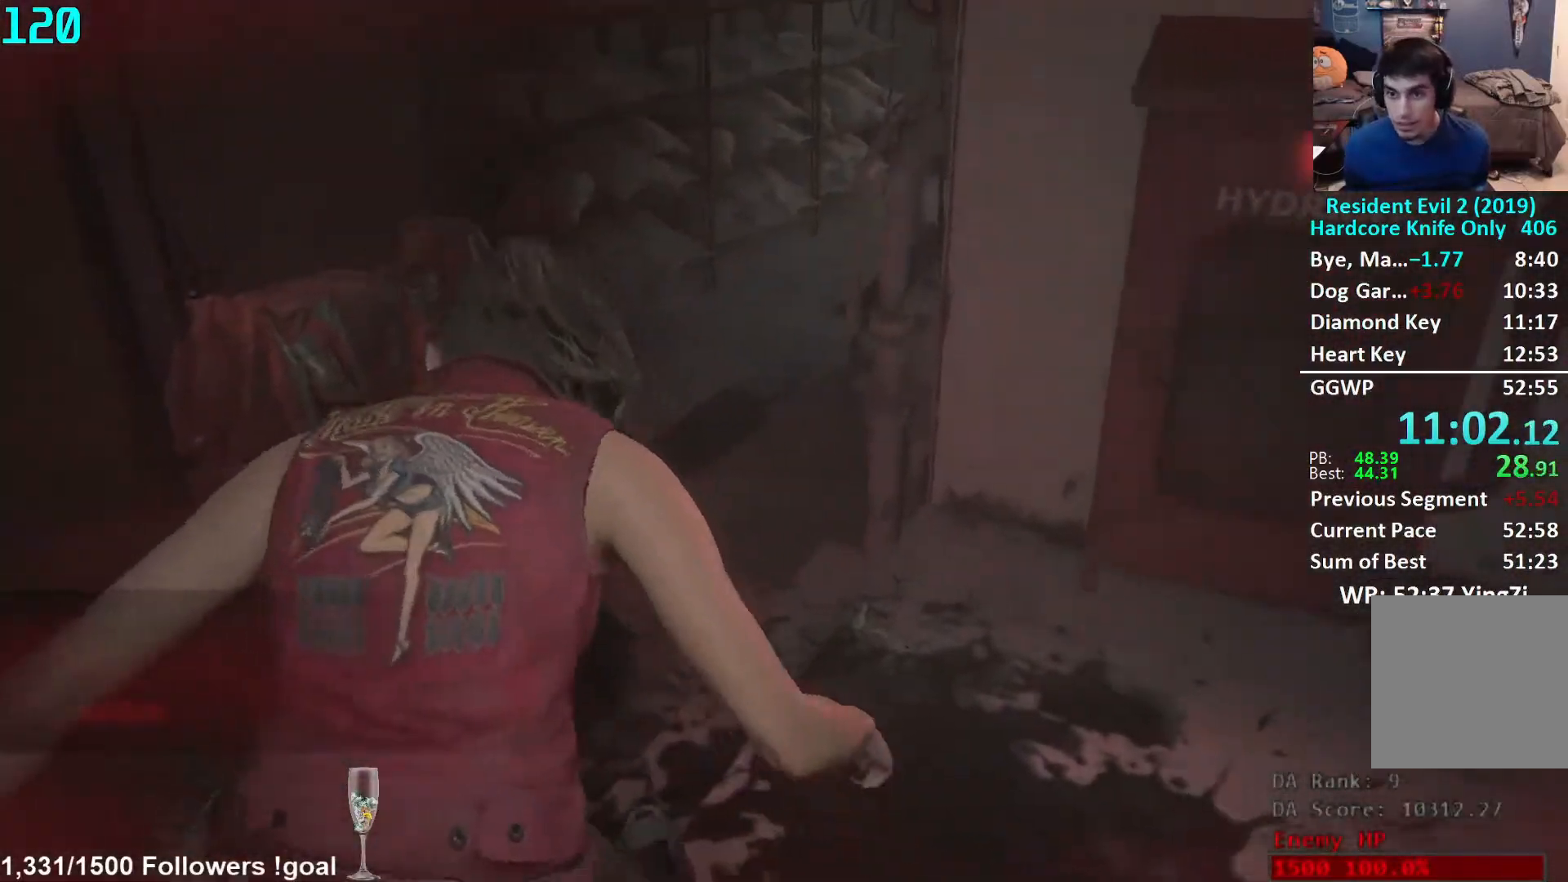
{"buttons": ["L3"], "left_stick": "up", "right_stick": "center", "events": [[17, "L3", "down"], [100, "right_stick", "center"], [117, "L3", "up"], [167, "L3", "down"], [267, "L3", "up"], [333, "L3", "down"], [433, "L3", "up"], [483, "L3", "down"]]}
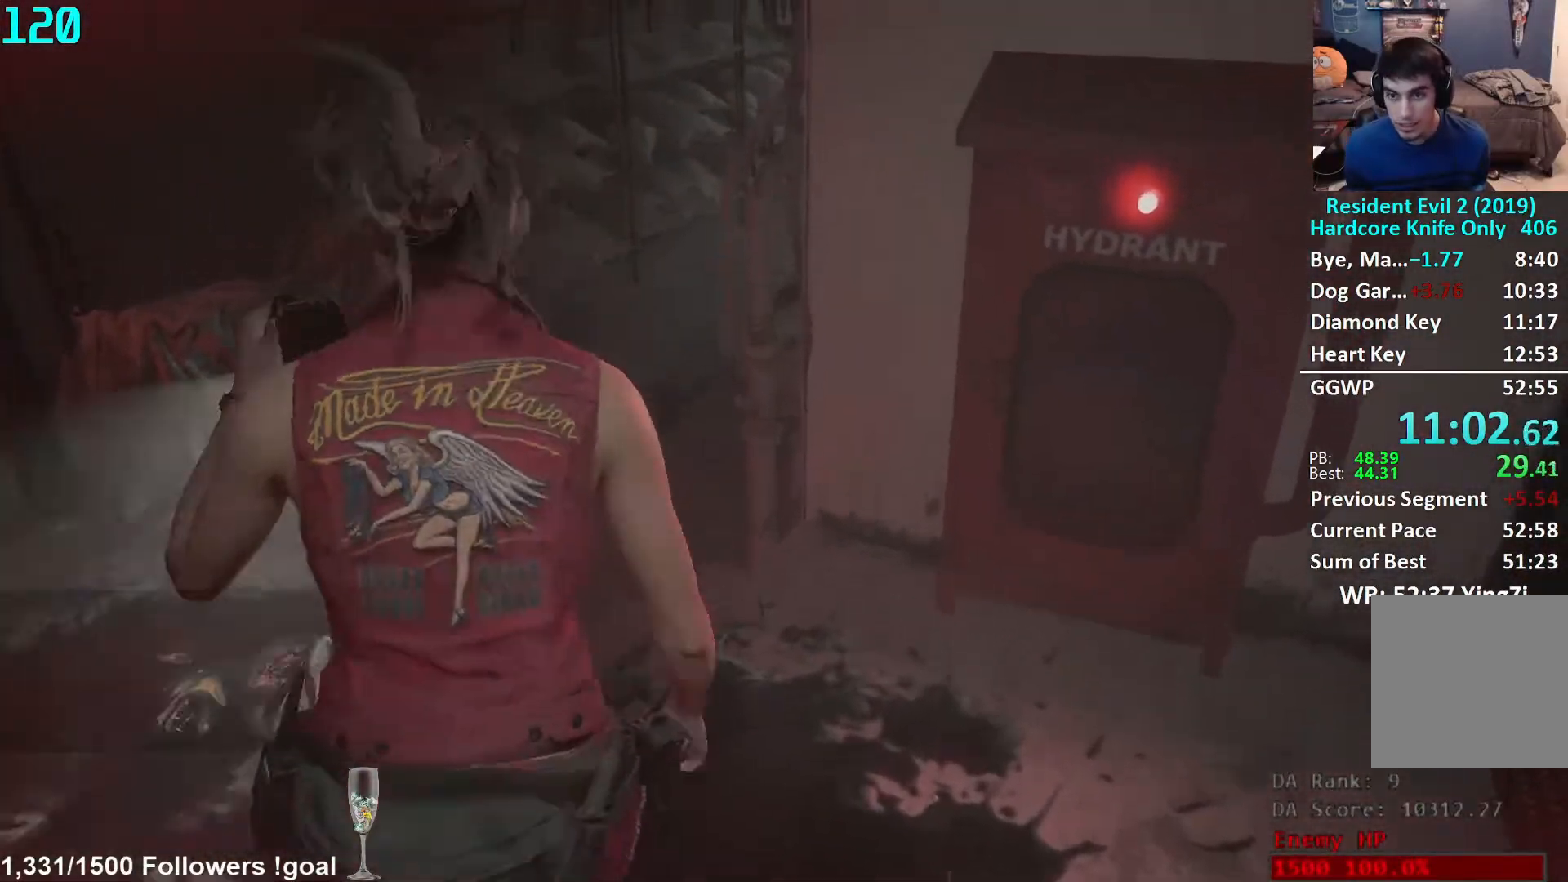
{"buttons": ["DPAD_DOWN"], "left_stick": "center", "right_stick": "center", "events": [[100, "L3", "up"], [150, "Y", "down"], [183, "left_stick", "center"], [217, "Y", "up"], [467, "DPAD_DOWN", "down"]]}
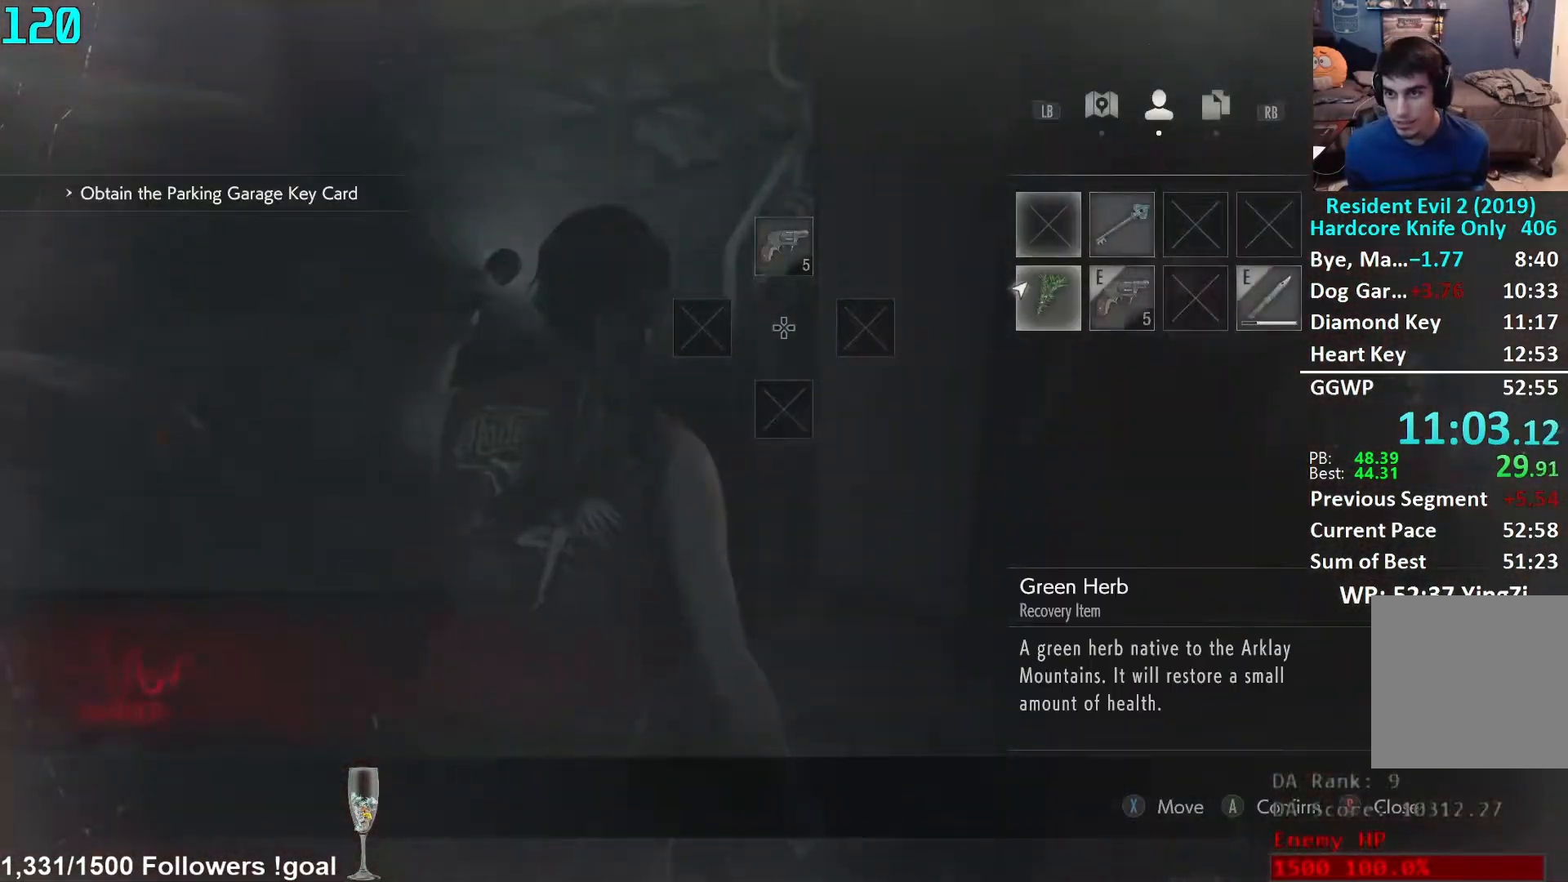
{"buttons": ["L3"], "left_stick": "up", "right_stick": "down-left", "events": [[50, "DPAD_DOWN", "up"], [117, "A", "down"], [150, "A", "up"], [233, "A", "down"], [283, "A", "up"], [300, "B", "down"], [350, "left_stick", "up"], [383, "B", "up"], [417, "L3", "down"], [417, "right_stick", "down-left"]]}
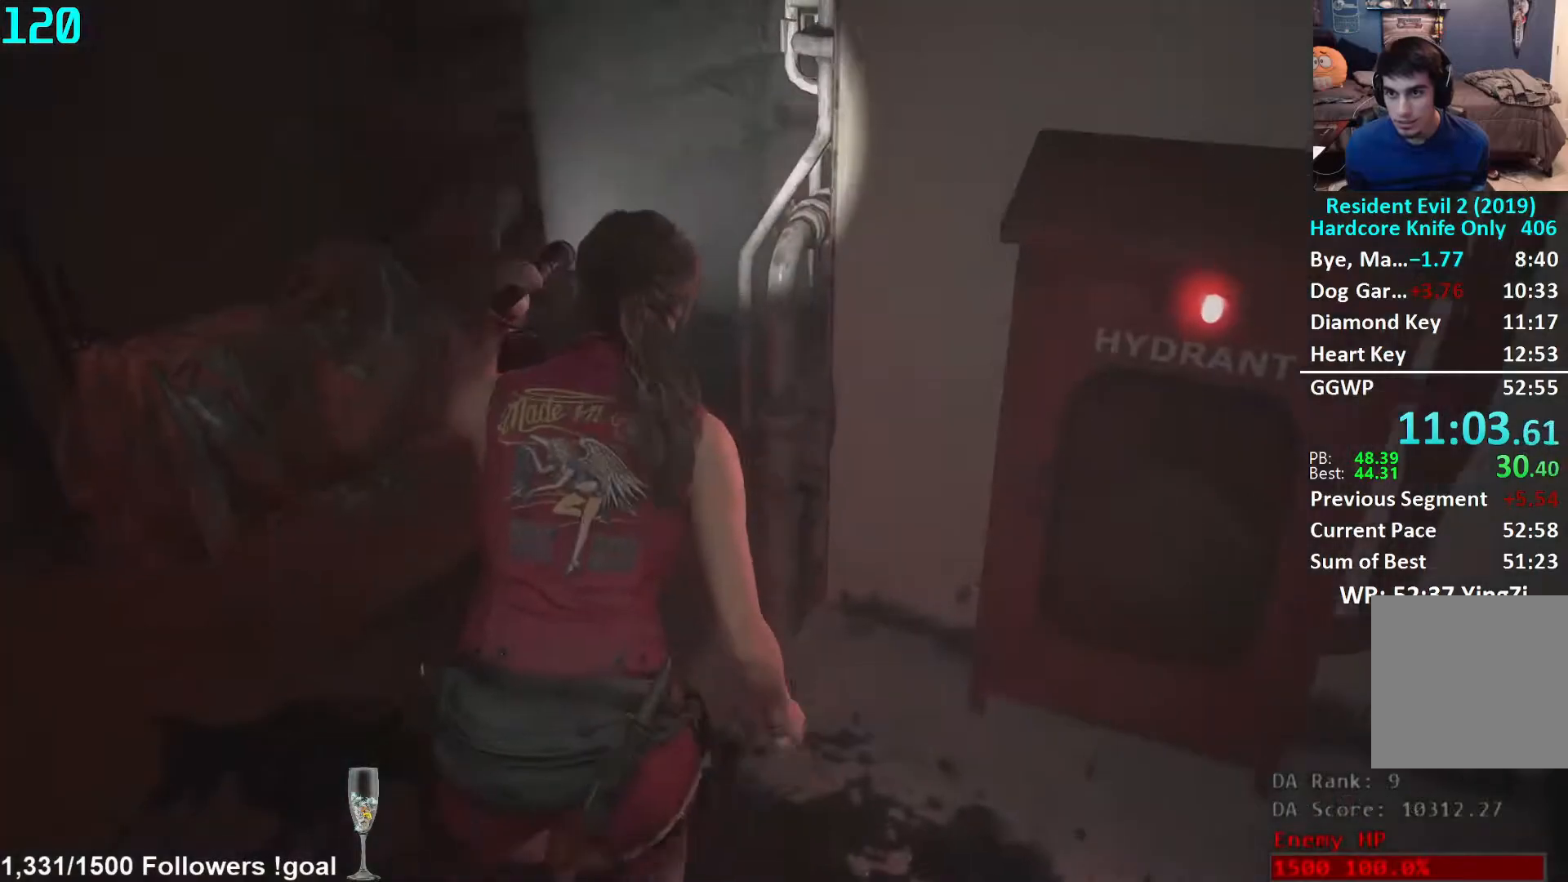
{"buttons": [], "left_stick": "up", "right_stick": "right", "events": [[17, "L3", "up"], [33, "right_stick", "center"], [83, "L3", "down"], [217, "L3", "up"], [500, "right_stick", "right"]]}
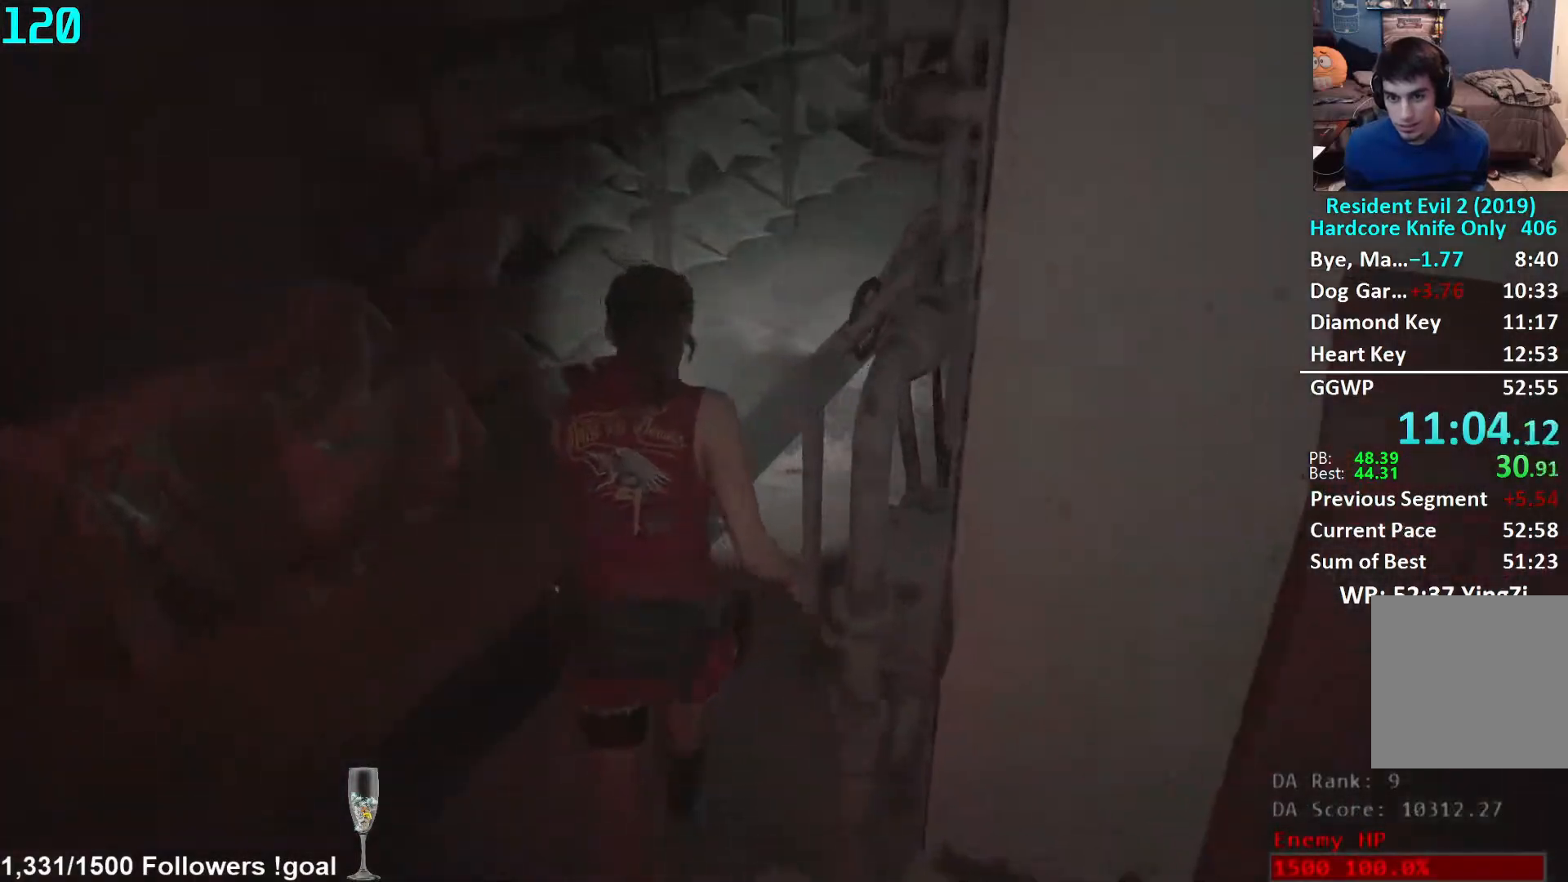
{"buttons": [], "left_stick": "up", "right_stick": "center", "events": [[150, "right_stick", "up-right"], [283, "right_stick", "center"]]}
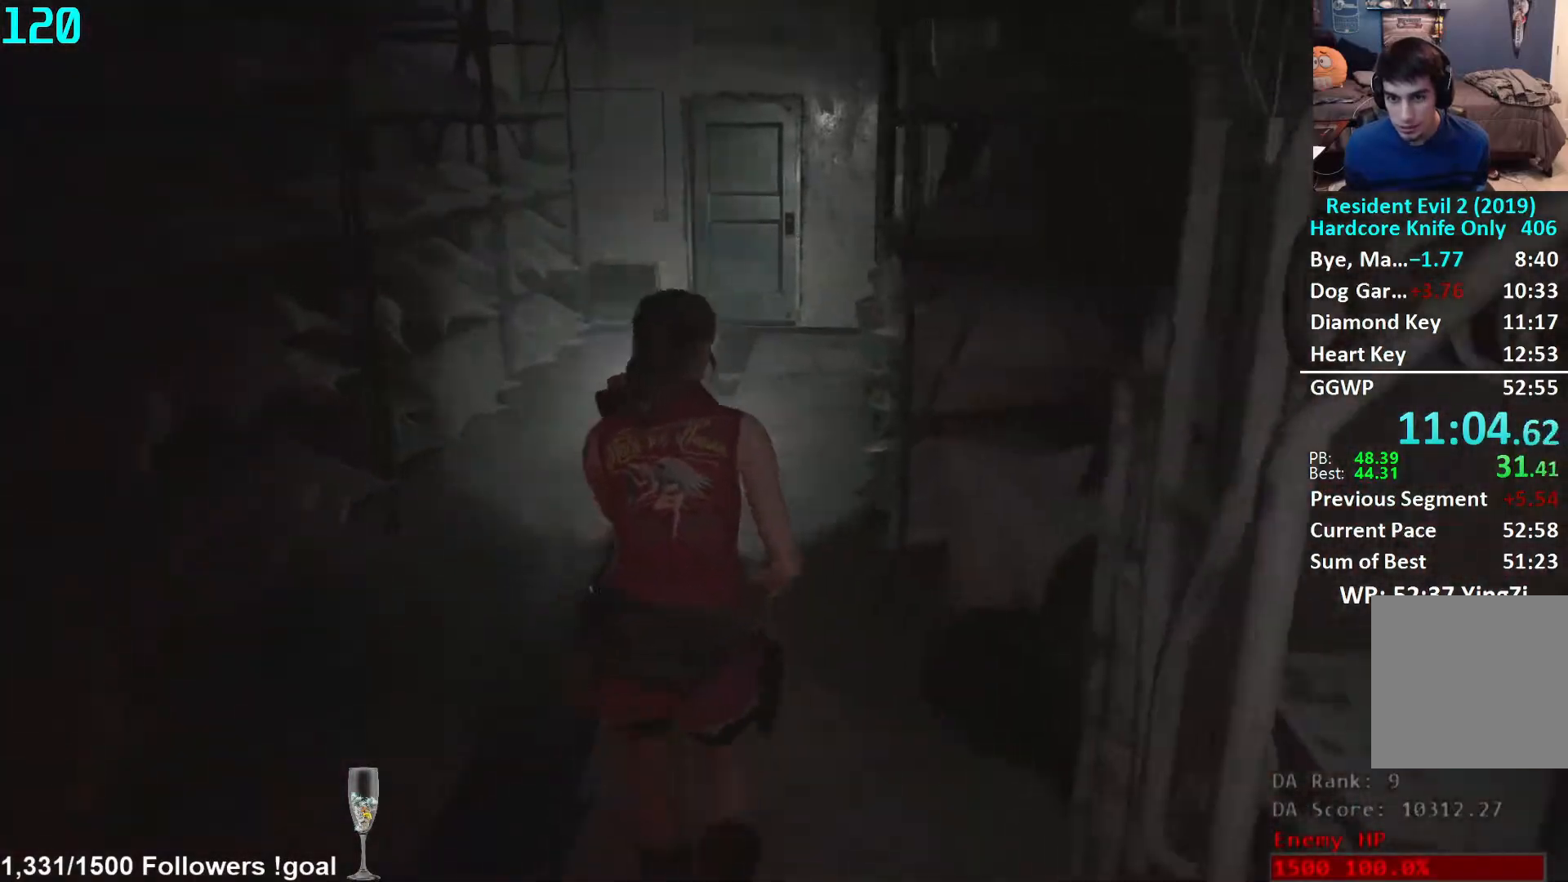
{"buttons": [], "left_stick": "up", "right_stick": "center", "events": []}
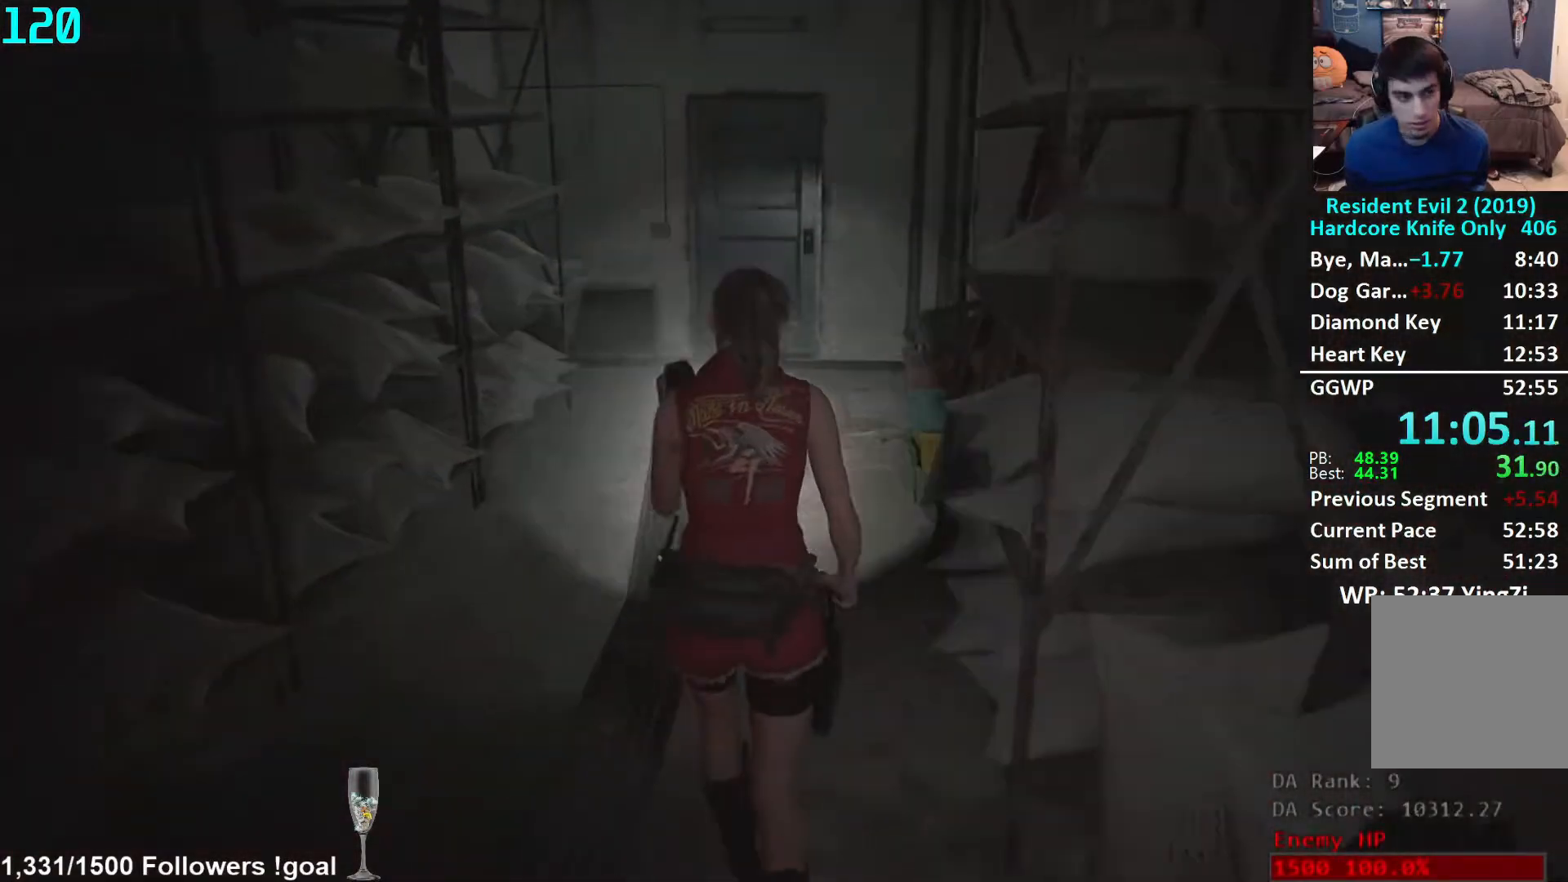
{"buttons": [], "left_stick": "up", "right_stick": "center", "events": []}
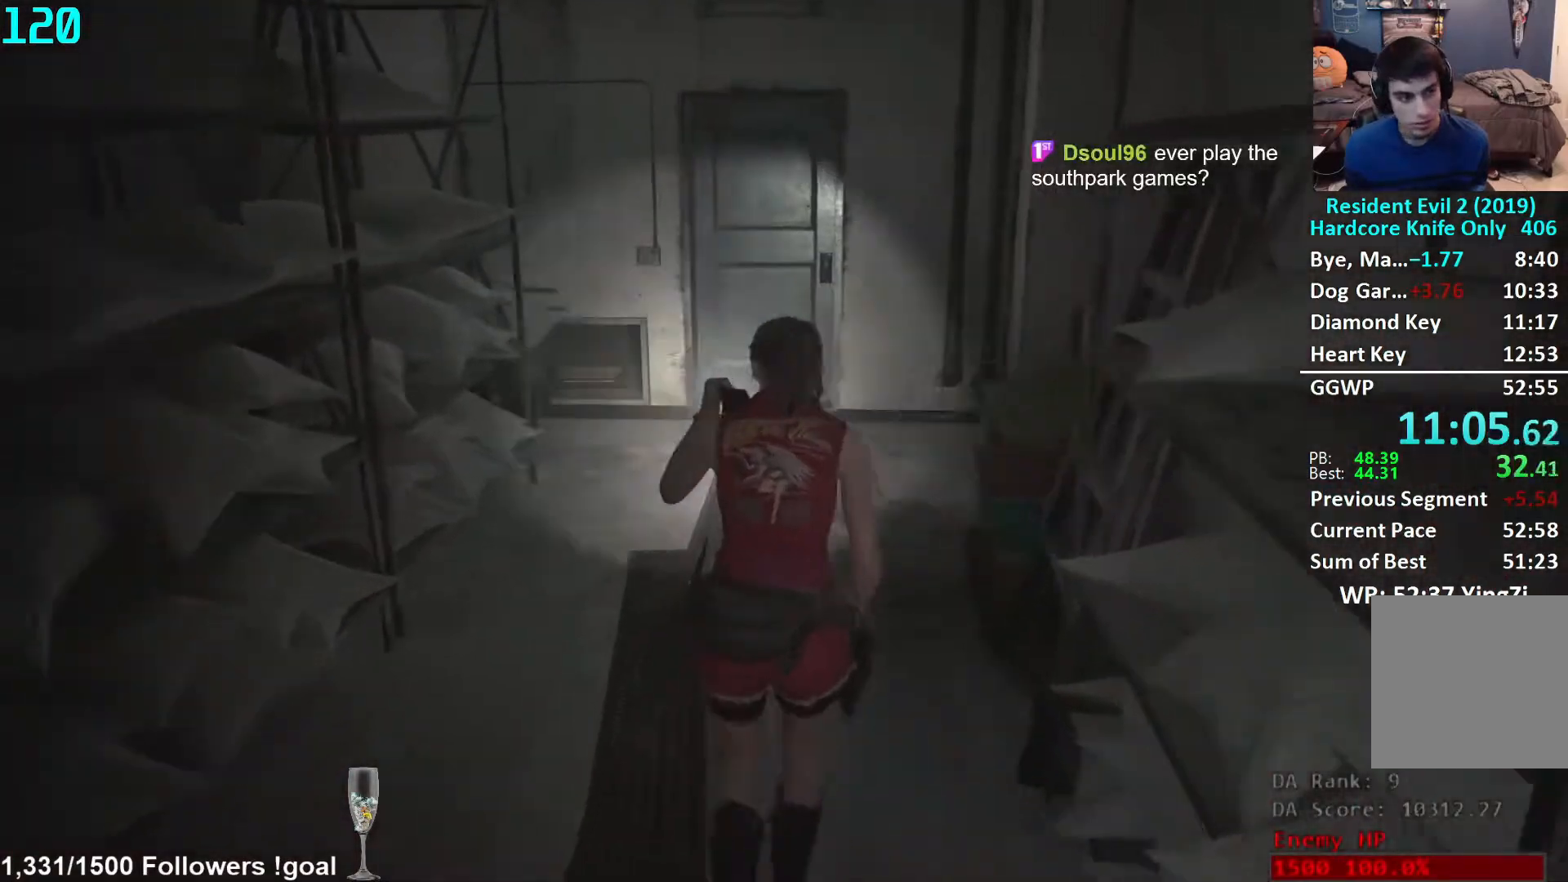
{"buttons": [], "left_stick": "up", "right_stick": "center", "events": []}
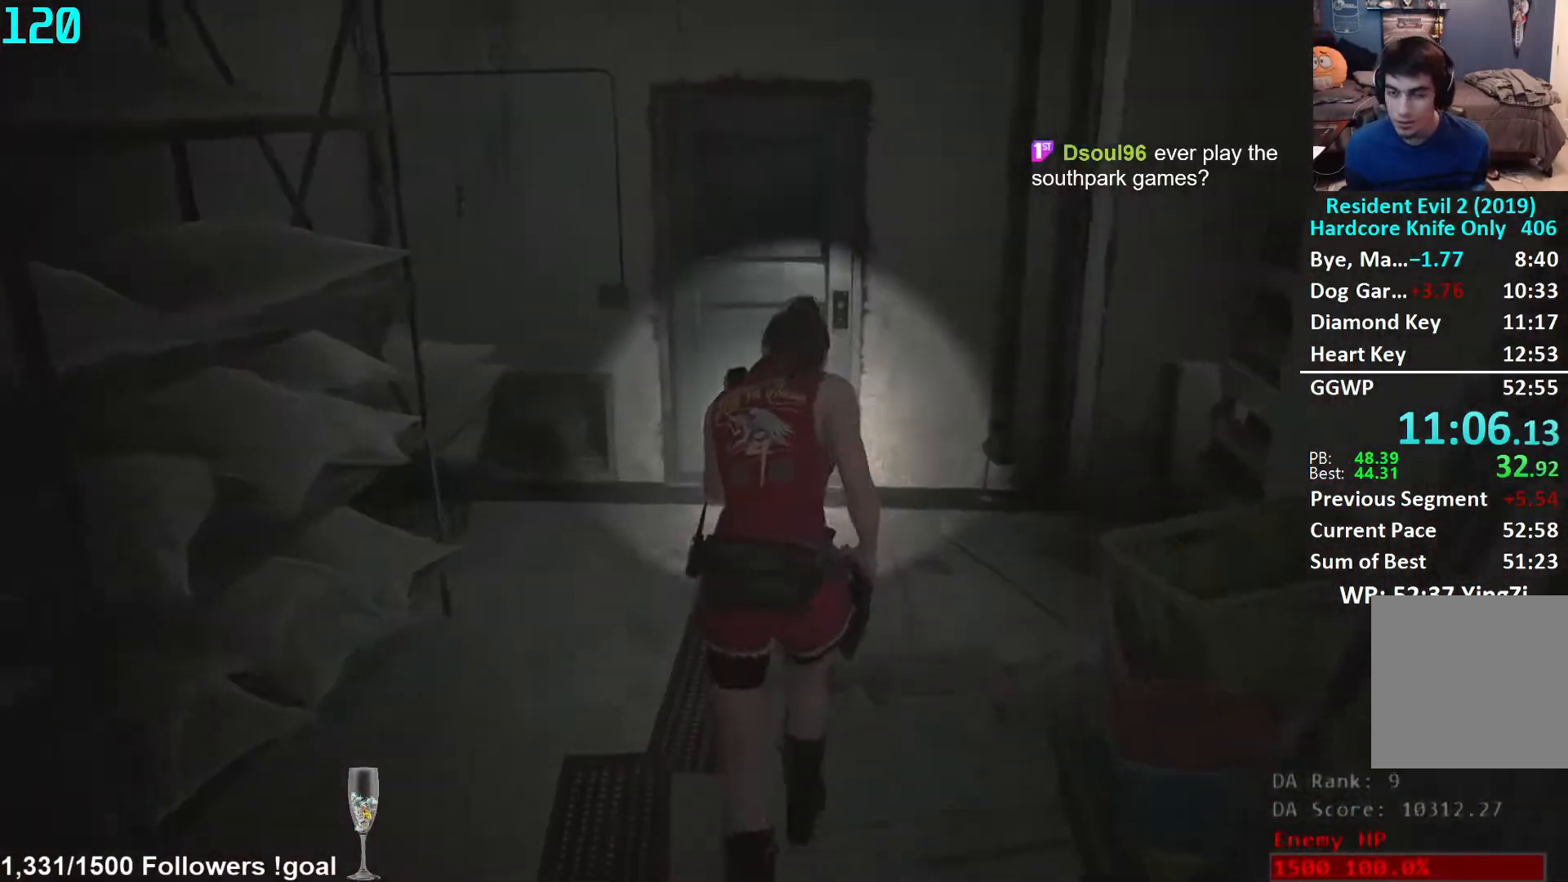
{"buttons": [], "left_stick": "up", "right_stick": "center", "events": []}
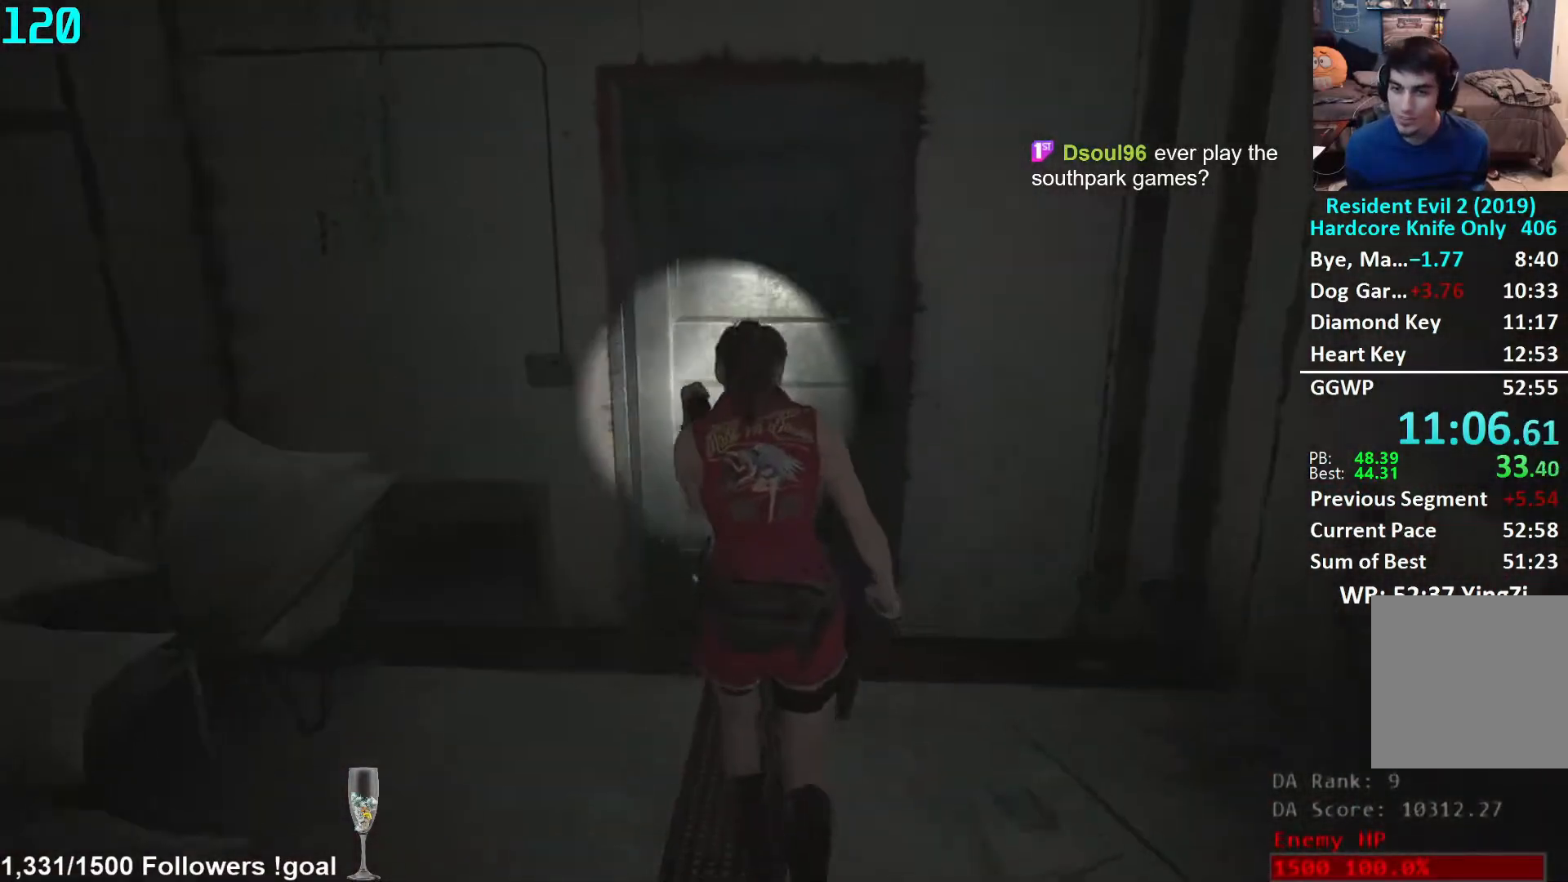
{"buttons": [], "left_stick": "up", "right_stick": "left", "events": [[100, "right_stick", "down"], [233, "right_stick", "center"], [333, "A", "down"], [400, "A", "up"], [467, "right_stick", "left"]]}
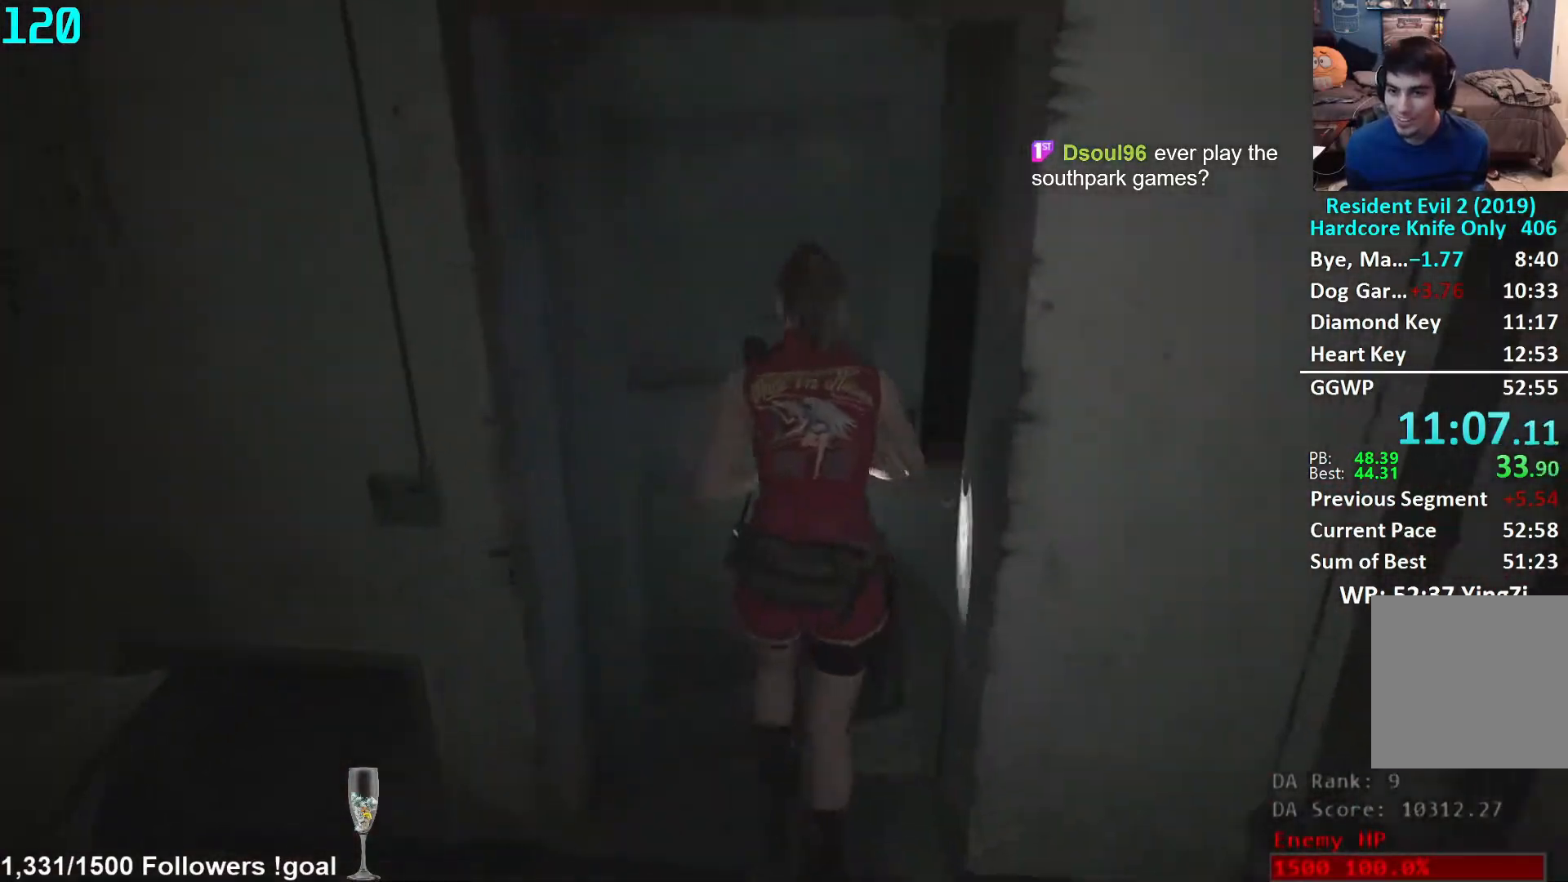
{"buttons": [], "left_stick": "up", "right_stick": "left", "events": []}
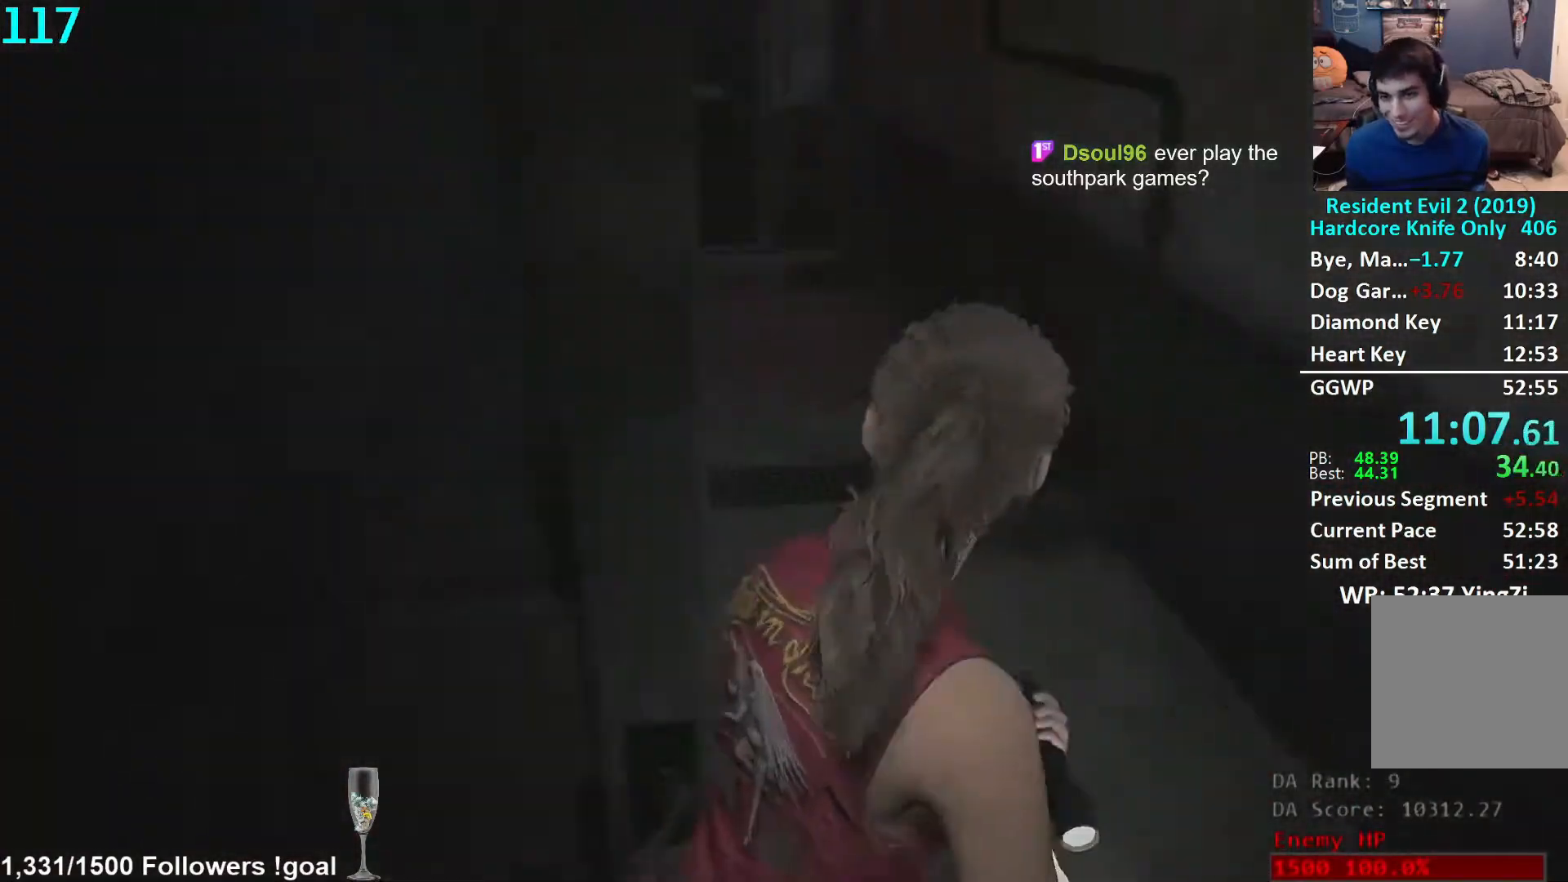
{"buttons": [], "left_stick": "up", "right_stick": "center", "events": [[117, "right_stick", "center"], [400, "right_stick", "up"], [500, "right_stick", "center"]]}
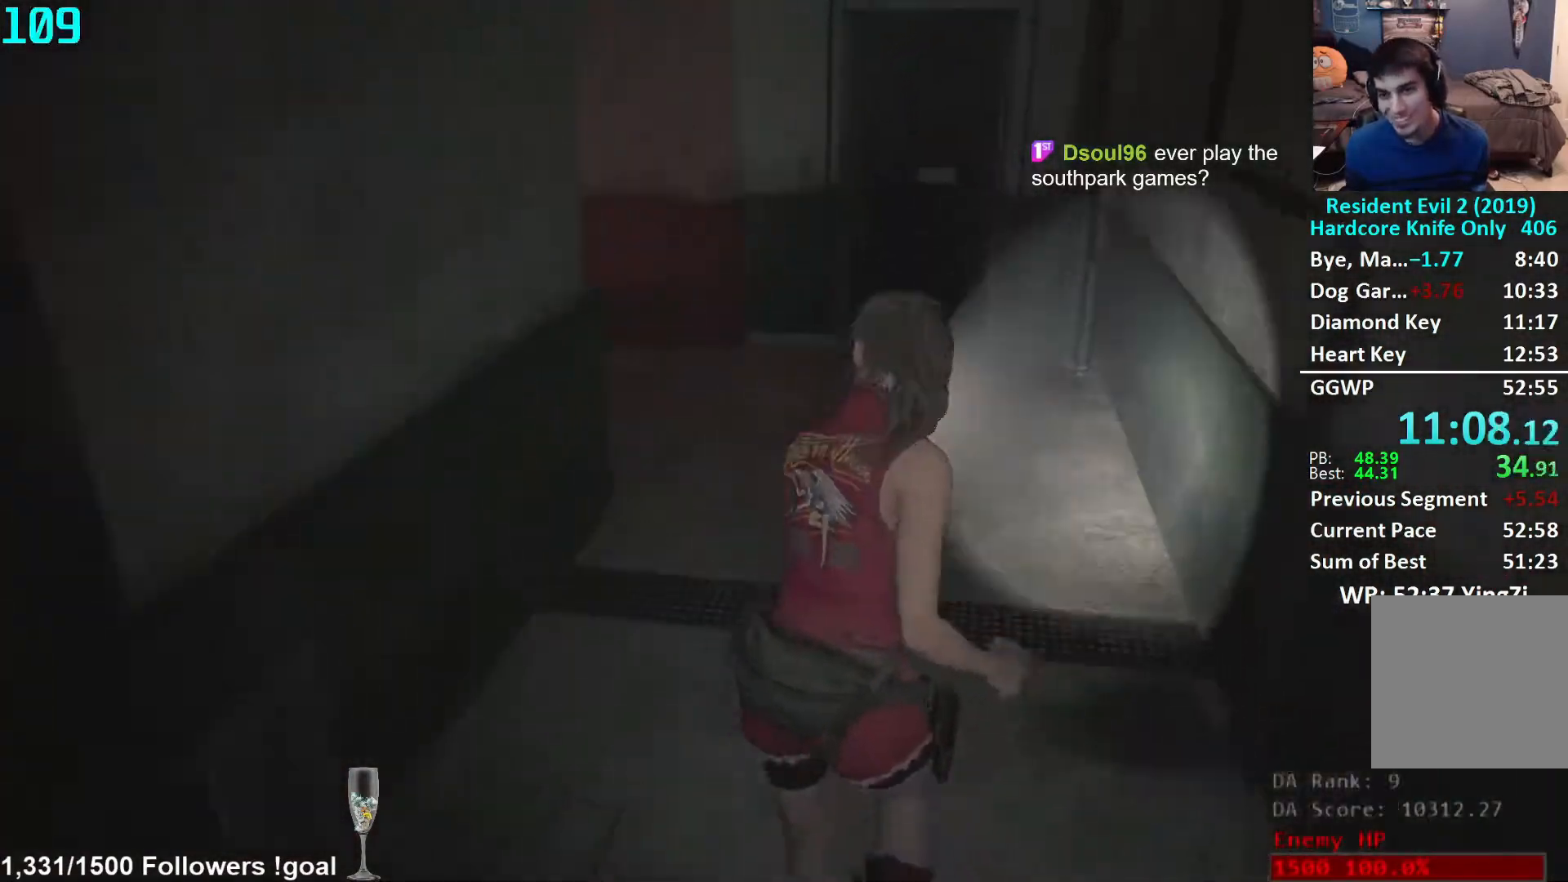
{"buttons": [], "left_stick": "up", "right_stick": "center", "events": [[233, "right_stick", "right"], [367, "right_stick", "center"]]}